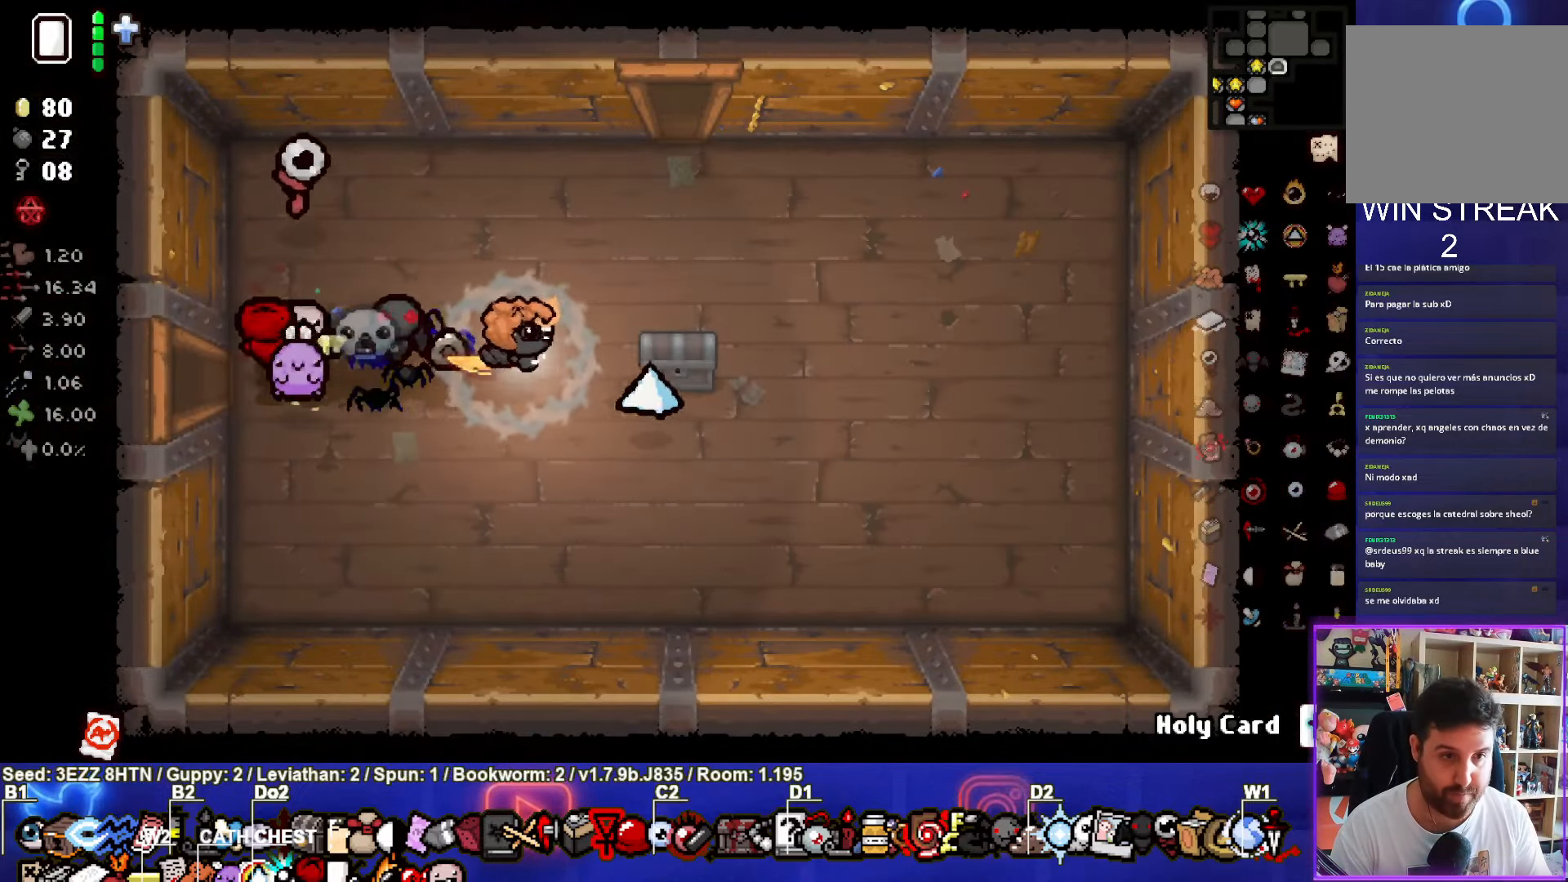
Gameplay with a controller (PlayStation layout); each line is a JSON object with the inputs held at the frame after it. "events" lists button and stick changes between this image and that frame as [ms after this image, input, new state], when the widget could be followed in between.
{"buttons": [], "left_stick": "center", "right_stick": "center", "events": [[183, "left_stick", "up-right"], [400, "left_stick", "center"]]}
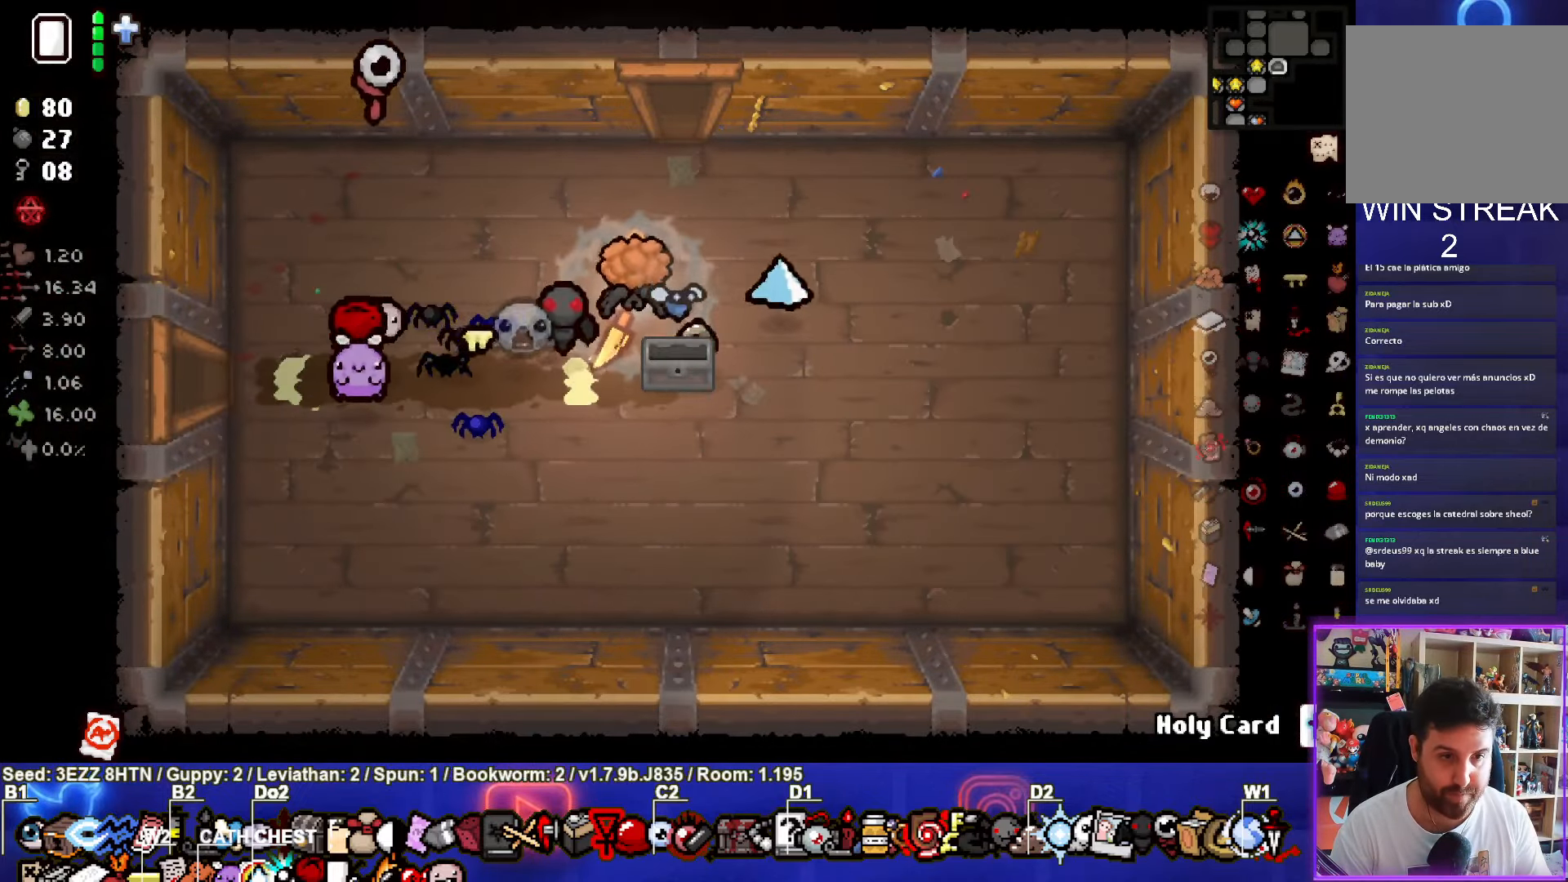
{"buttons": [], "left_stick": "up", "right_stick": "center", "events": [[167, "left_stick", "down-right"], [434, "left_stick", "up"]]}
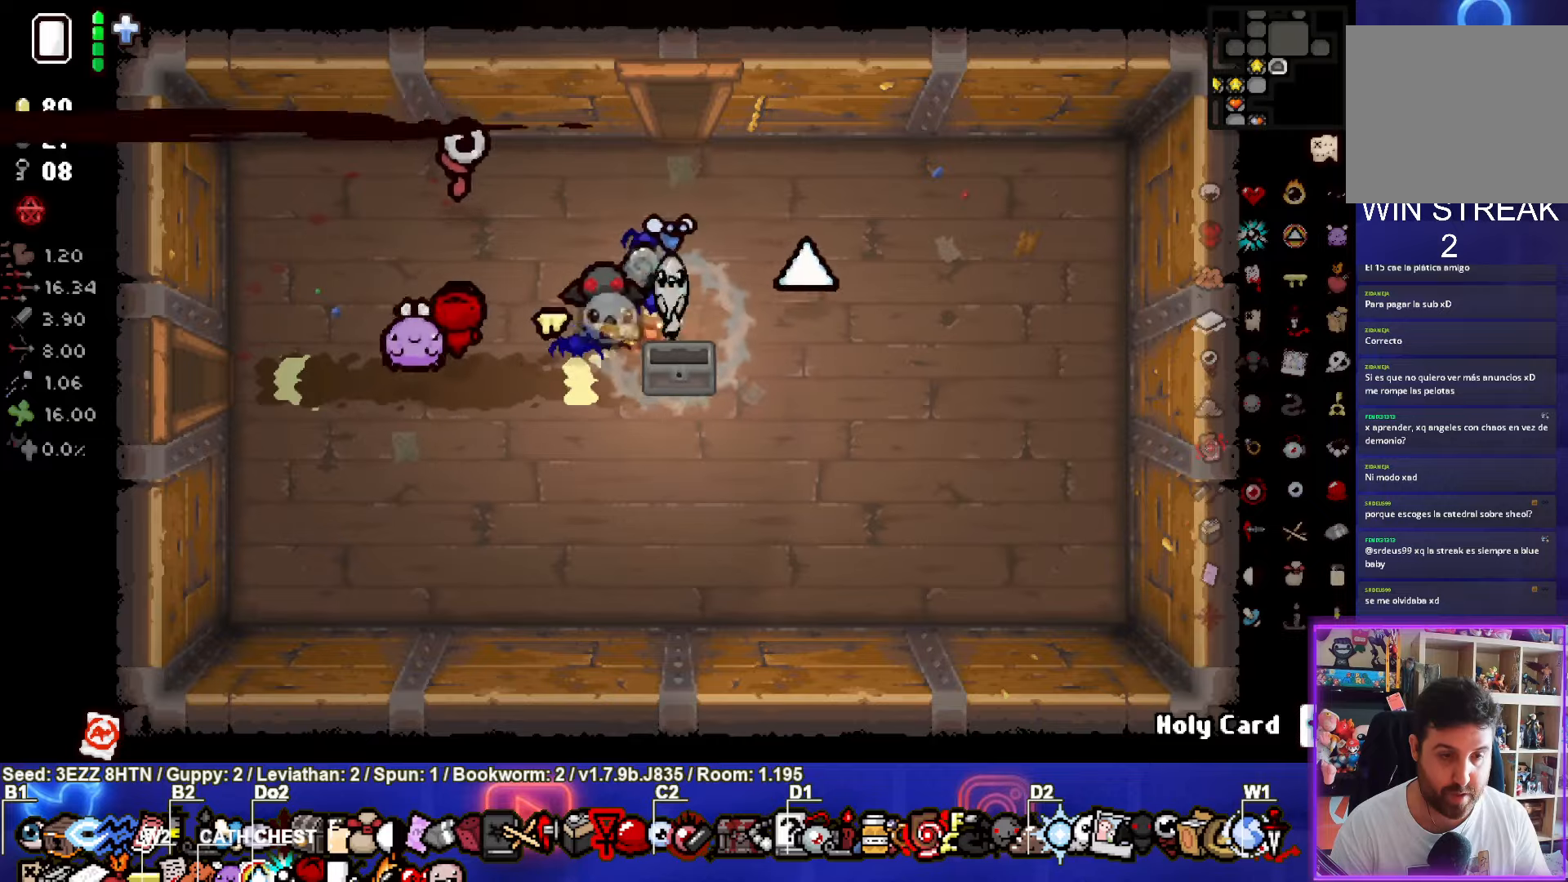
{"buttons": [], "left_stick": "up", "right_stick": "center", "events": []}
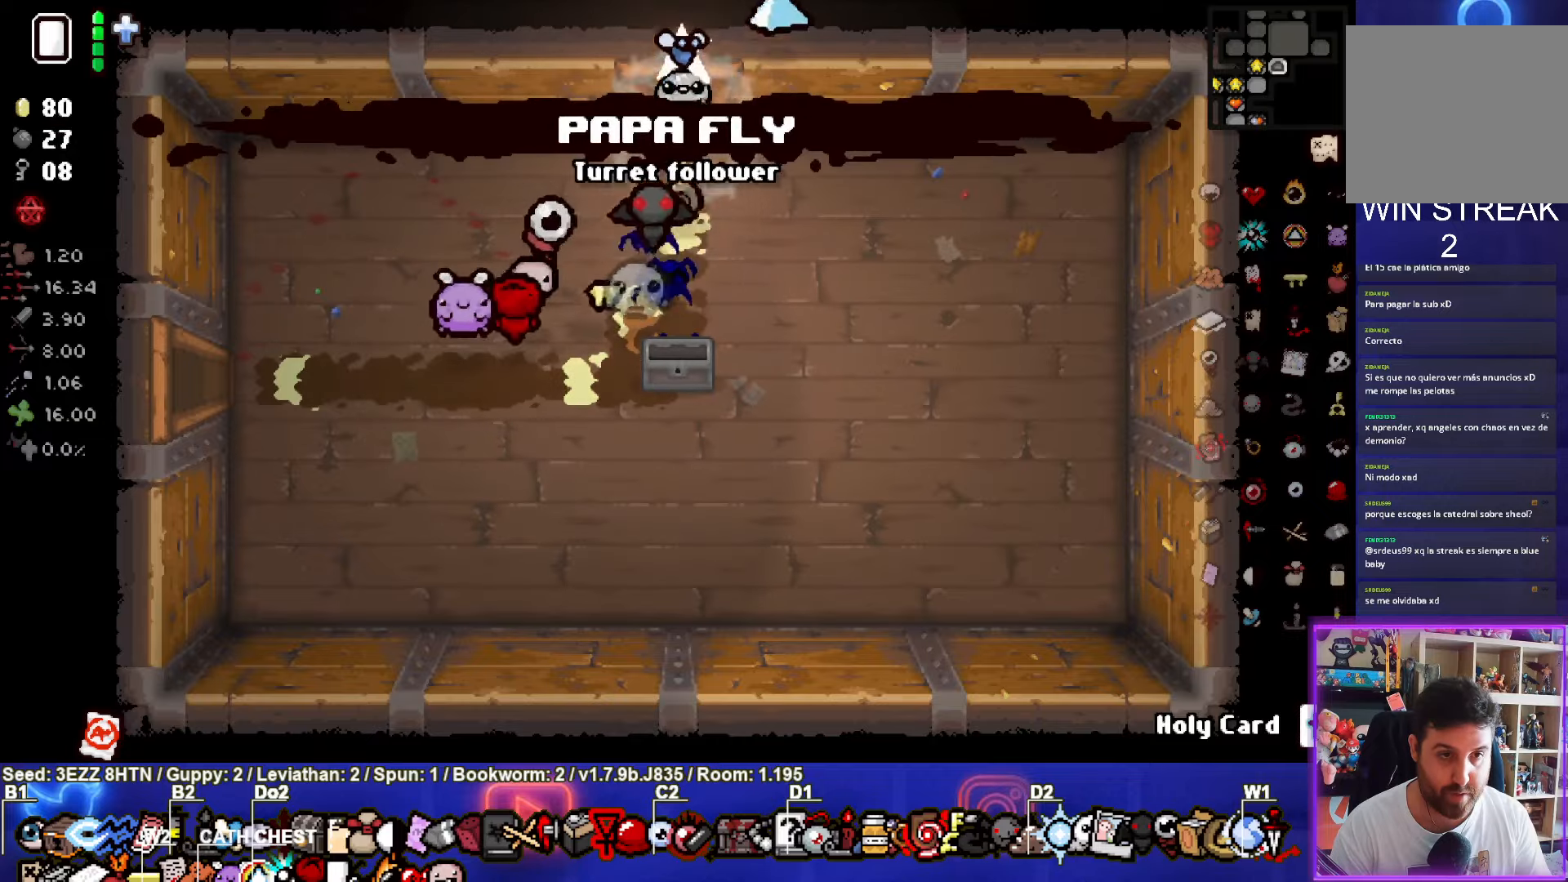
{"buttons": ["TRIANGLE"], "left_stick": "up", "right_stick": "center", "events": [[234, "left_stick", "center"], [350, "left_stick", "up"], [384, "TRIANGLE", "down"]]}
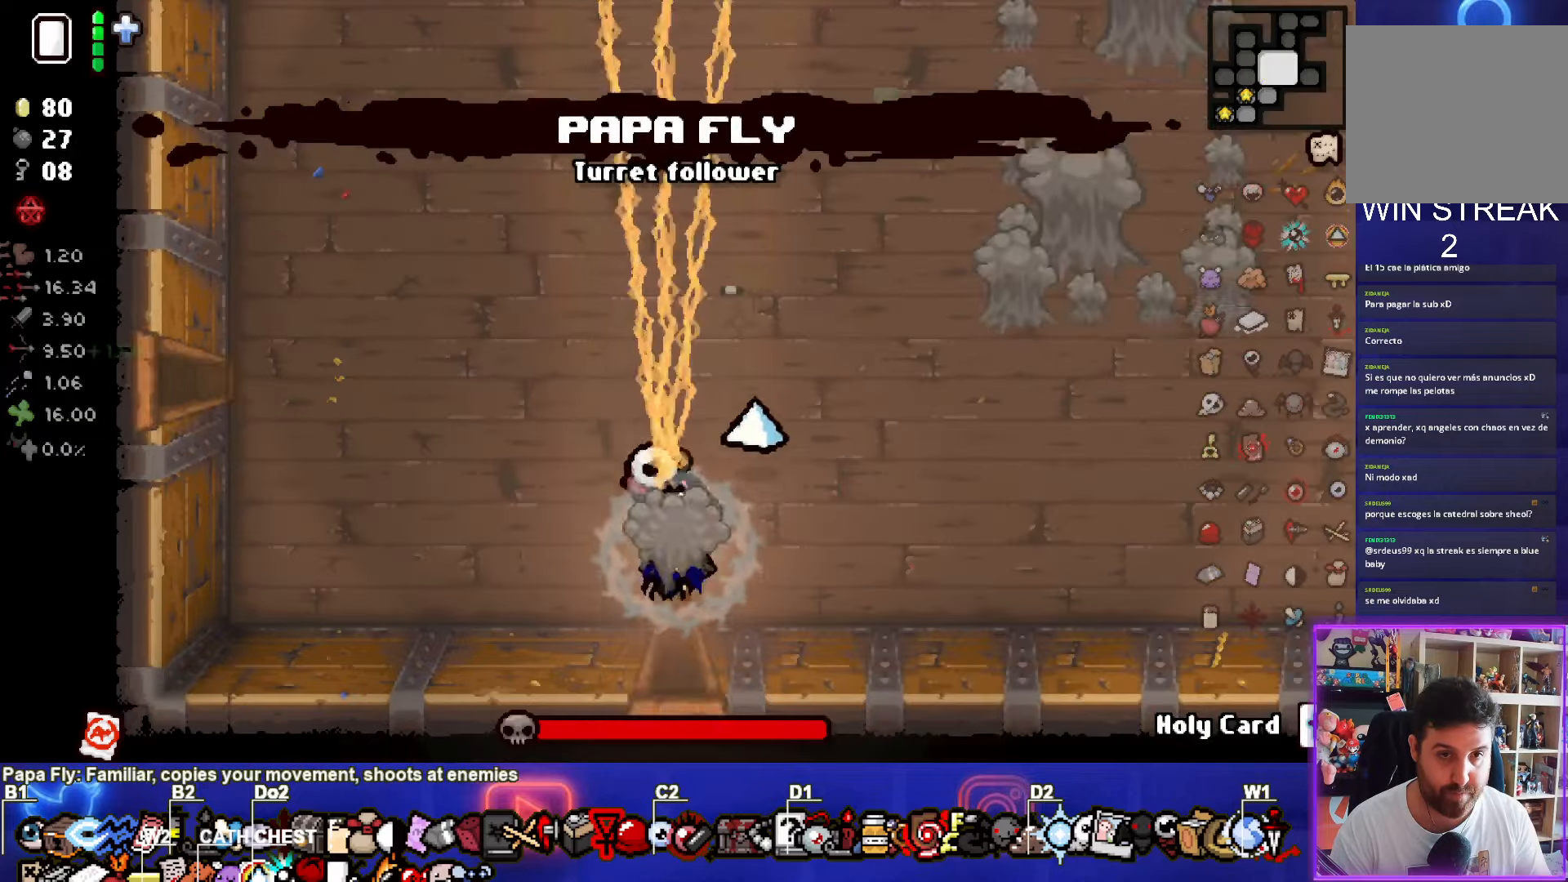
{"buttons": ["CIRCLE"], "left_stick": "up", "right_stick": "center", "events": [[84, "TRIANGLE", "up"], [167, "CIRCLE", "down"]]}
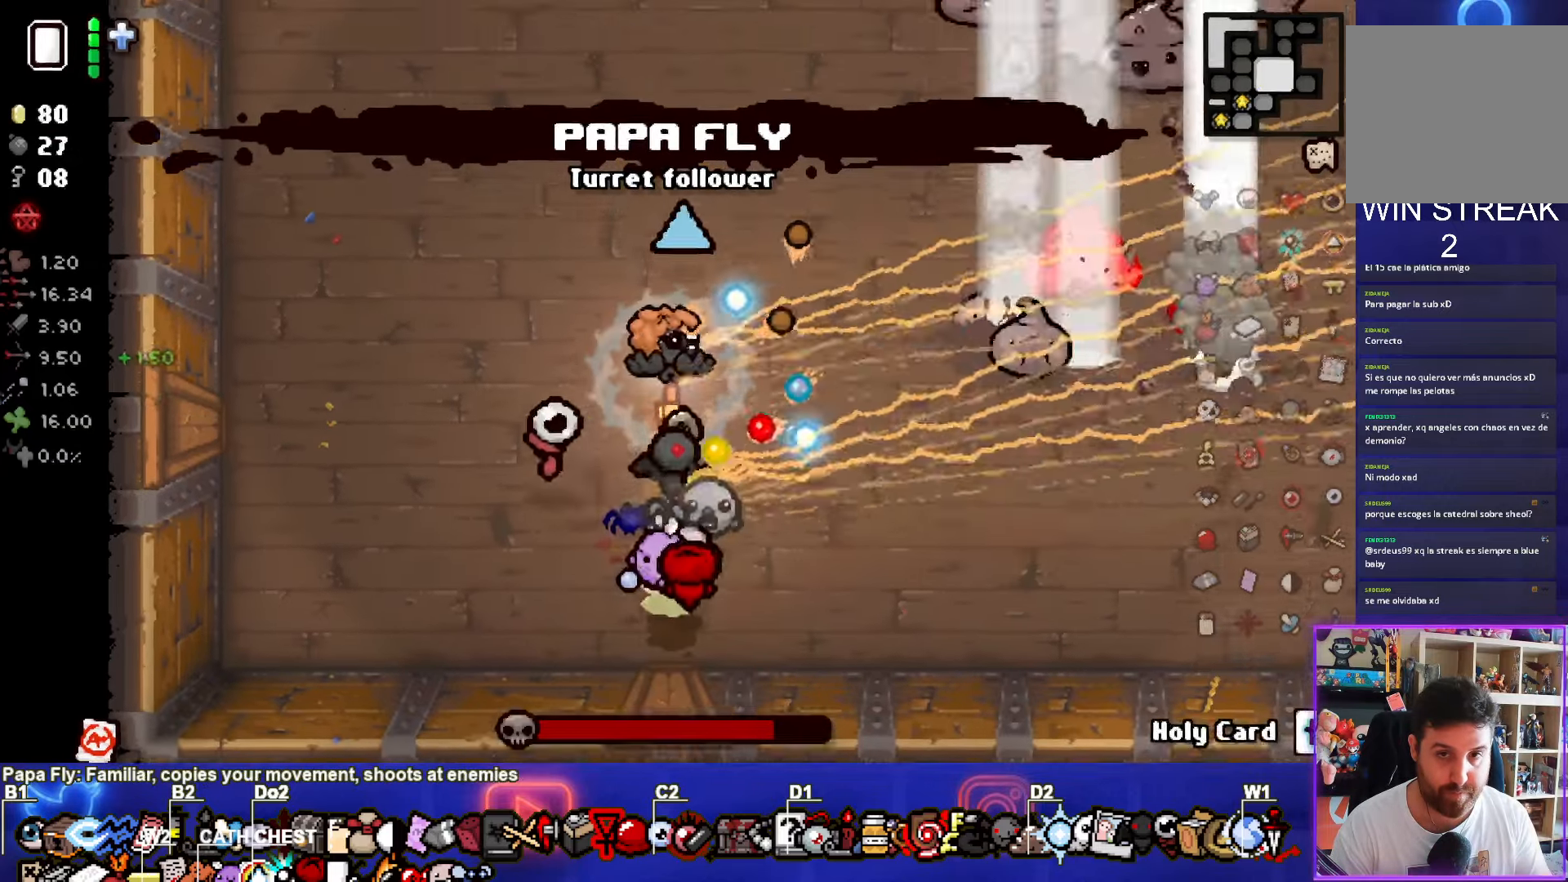
{"buttons": ["CIRCLE"], "left_stick": "up", "right_stick": "center", "events": []}
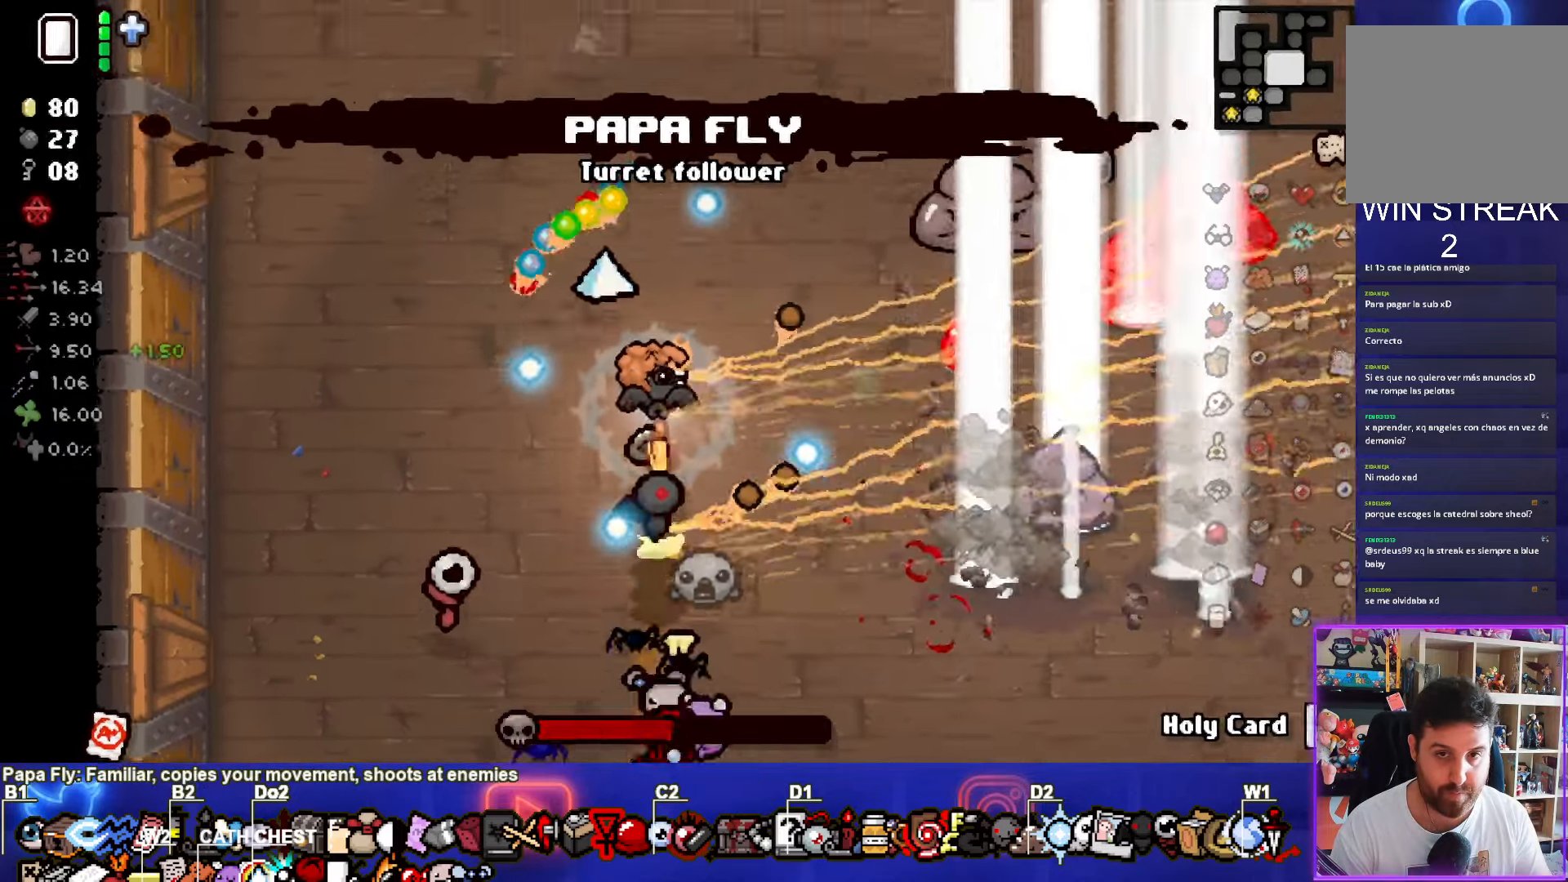
{"buttons": ["CIRCLE"], "left_stick": "up-right", "right_stick": "center", "events": [[484, "left_stick", "up-right"]]}
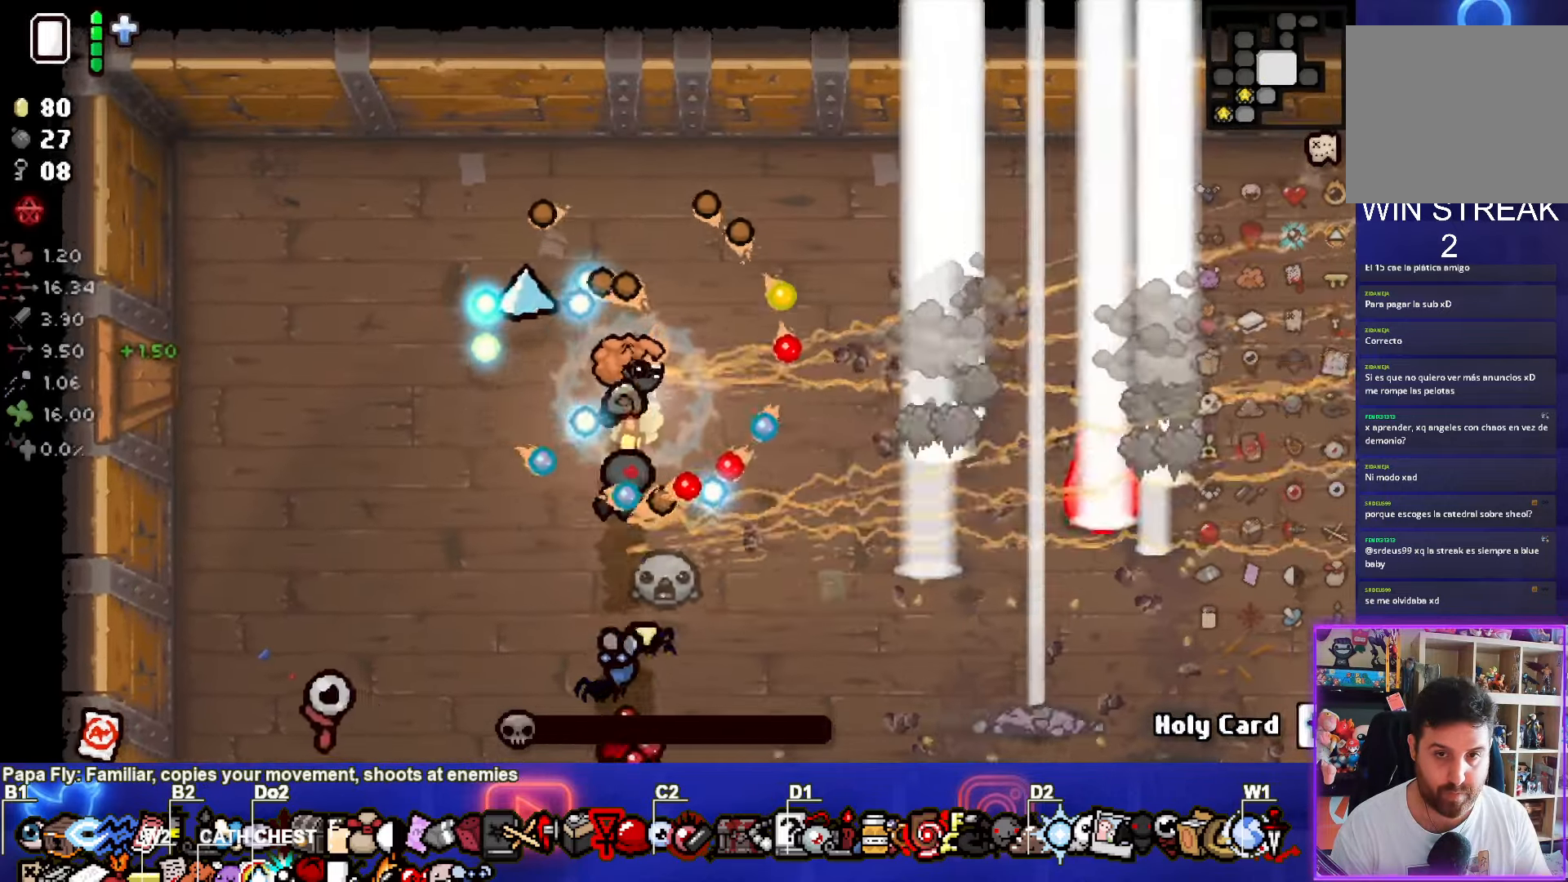
{"buttons": [], "left_stick": "up-right", "right_stick": "center", "events": [[150, "CIRCLE", "up"]]}
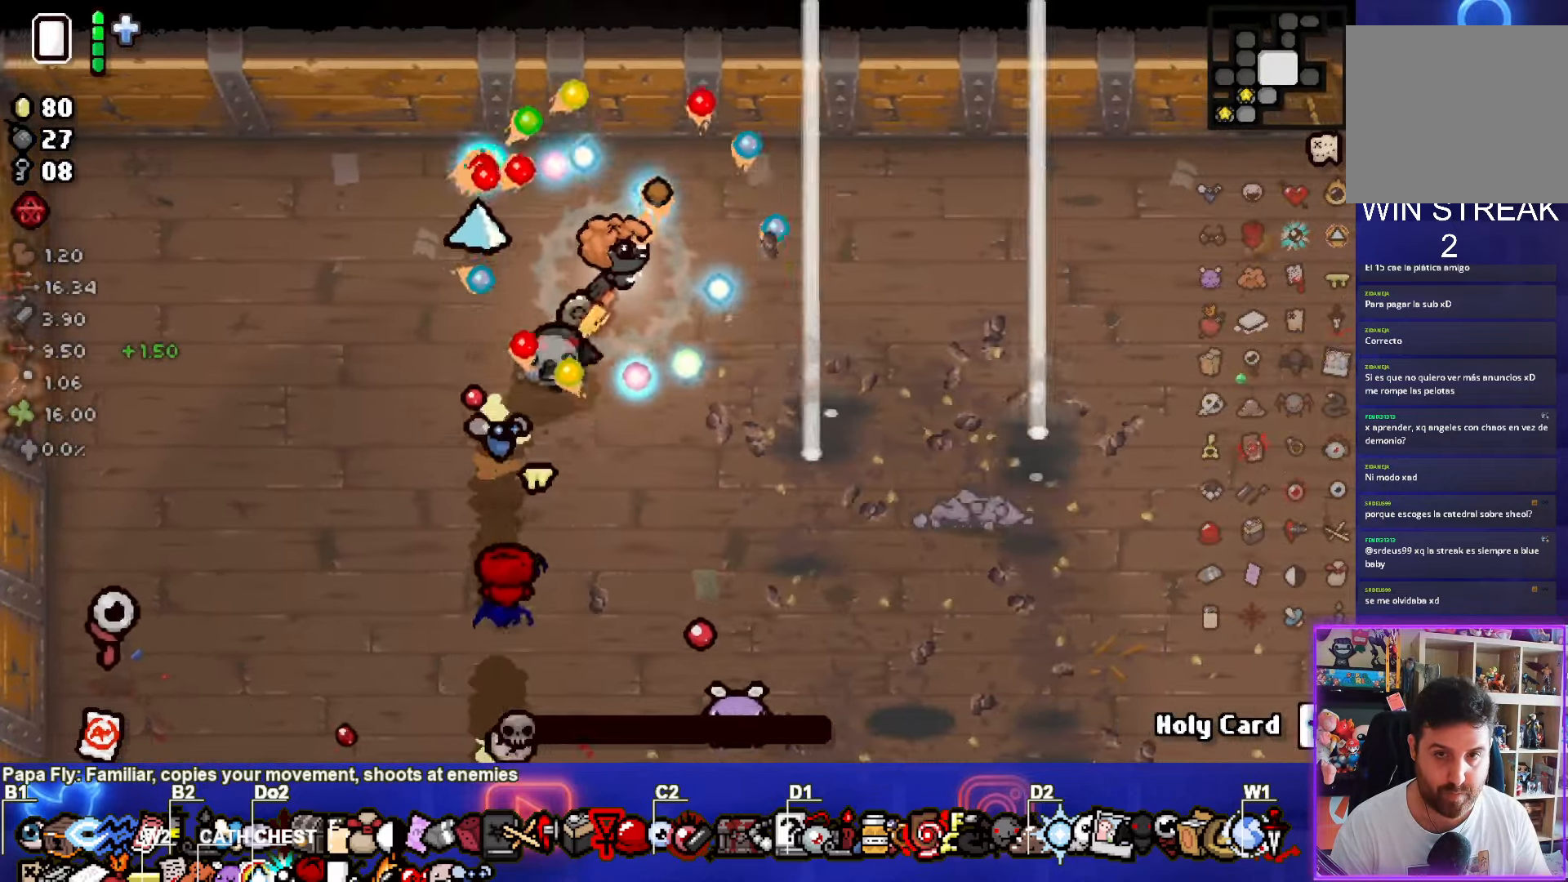
{"buttons": [], "left_stick": "right", "right_stick": "center", "events": [[217, "left_stick", "right"]]}
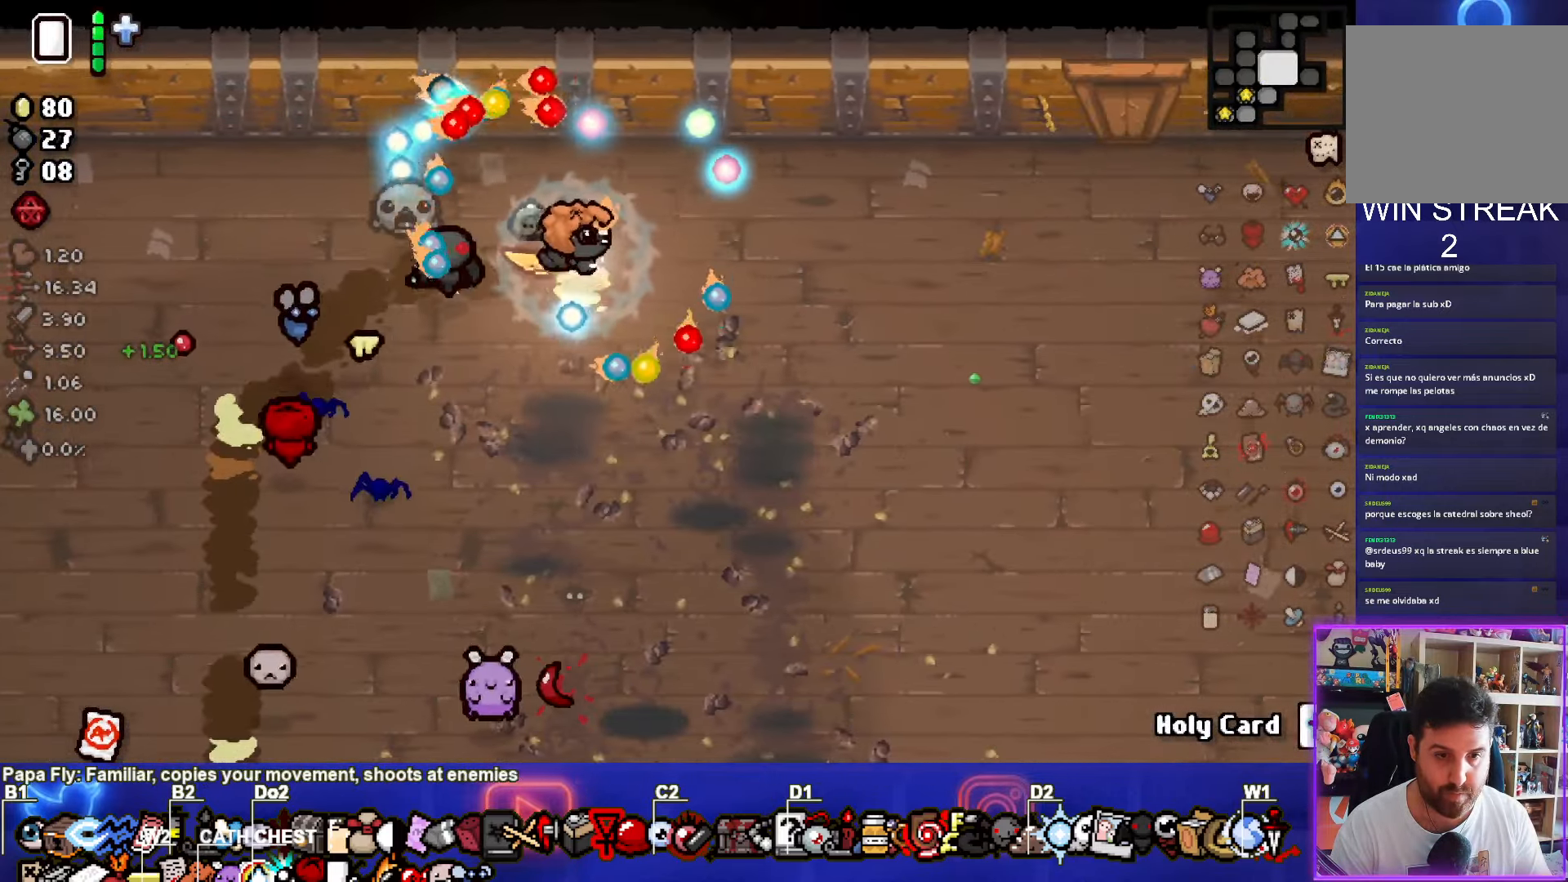
{"buttons": [], "left_stick": "down-right", "right_stick": "center", "events": [[333, "left_stick", "down-right"]]}
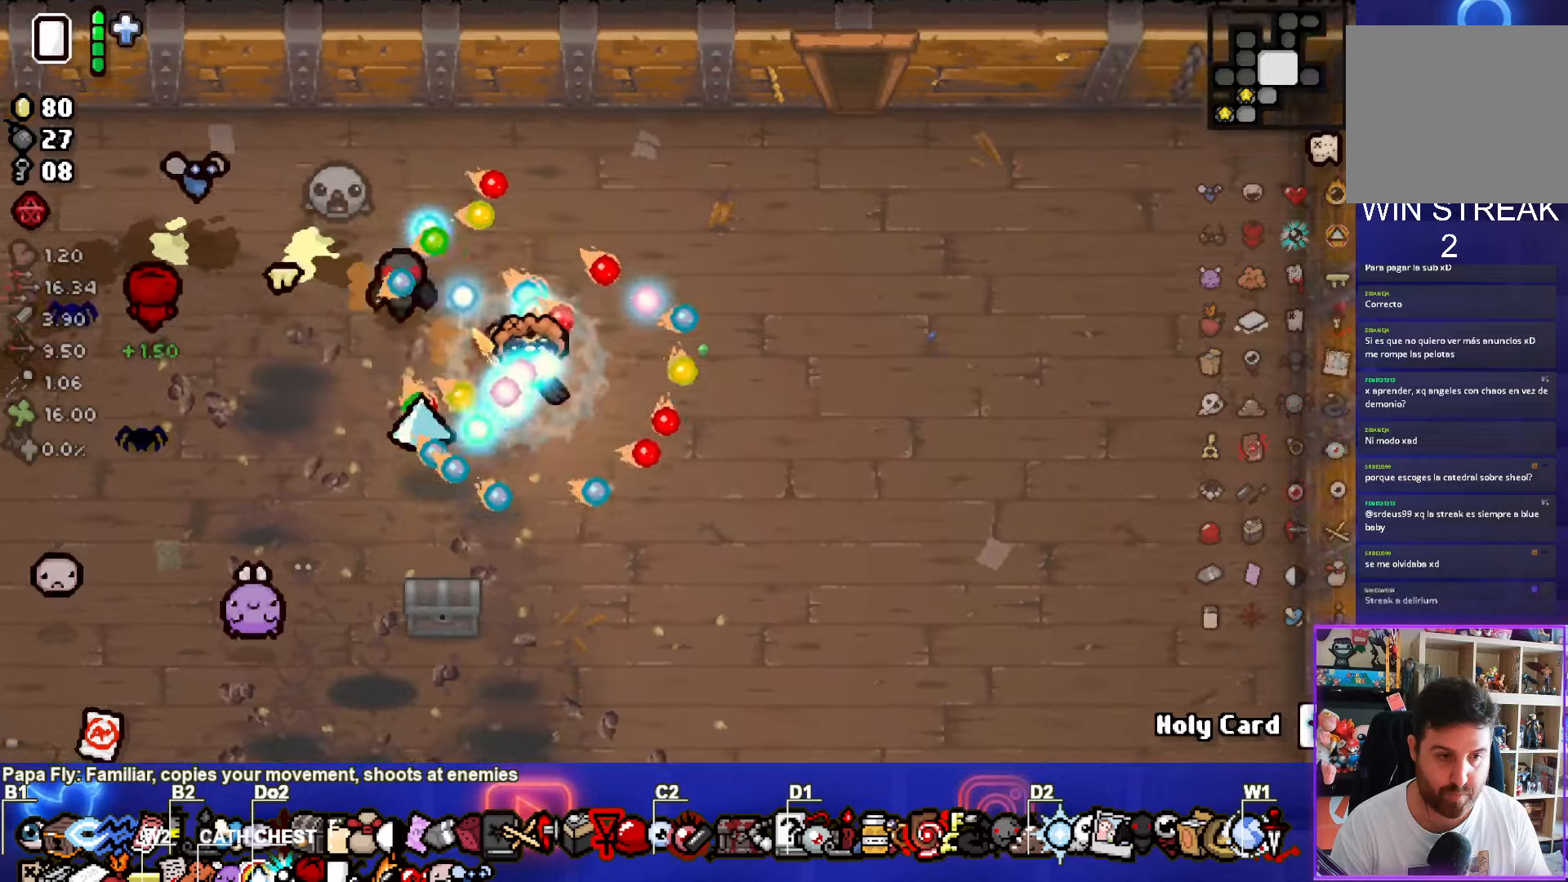
{"buttons": [], "left_stick": "down-right", "right_stick": "center", "events": [[16, "left_stick", "down"], [466, "left_stick", "down-right"]]}
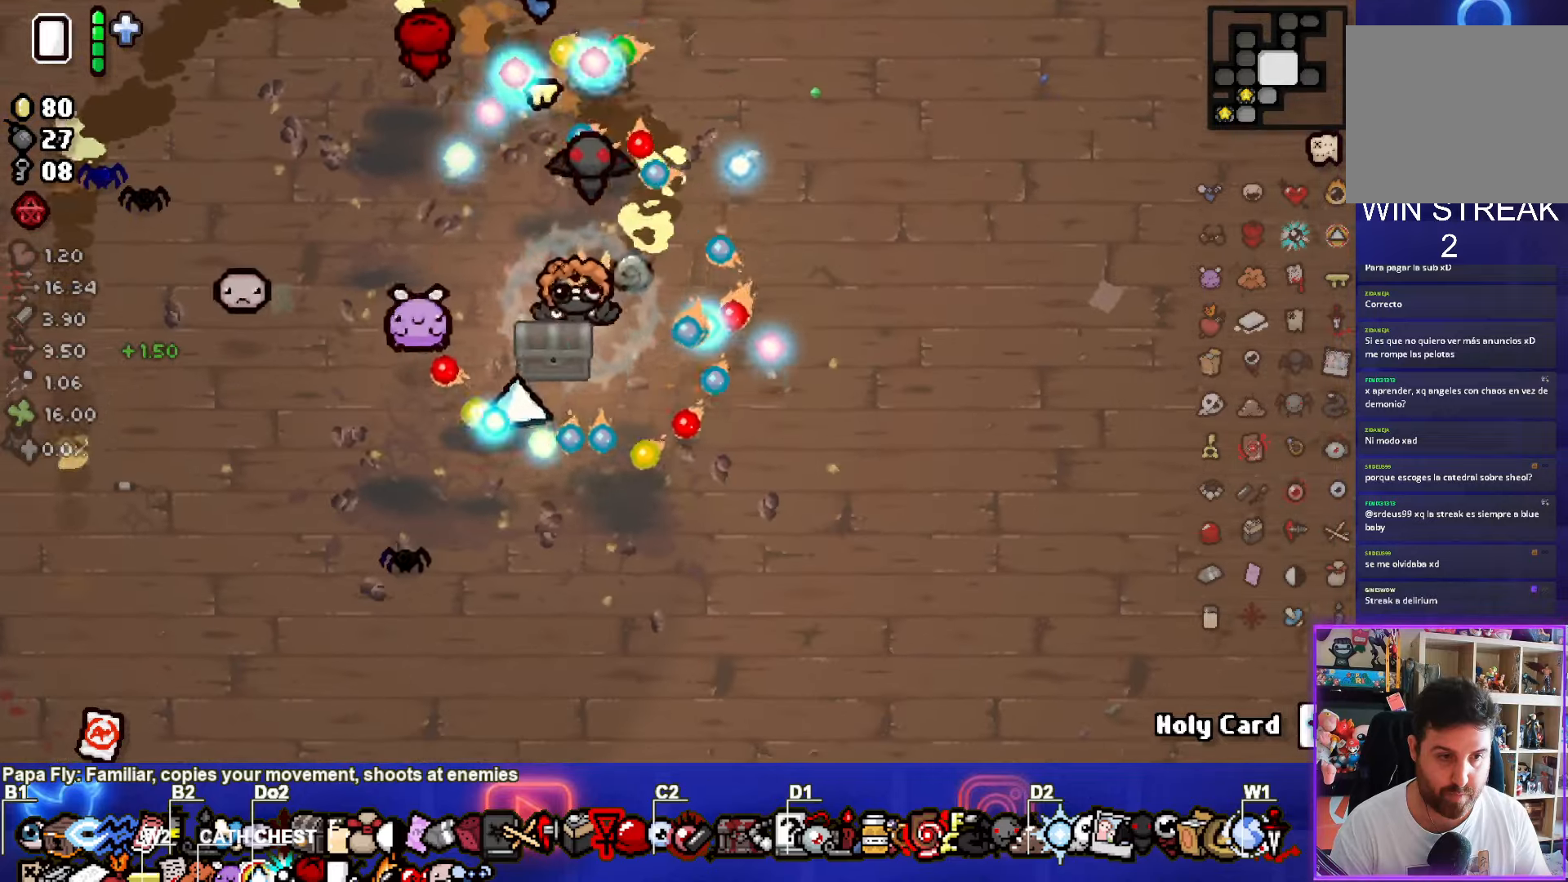
{"buttons": [], "left_stick": "down-left", "right_stick": "center", "events": [[433, "left_stick", "down-left"]]}
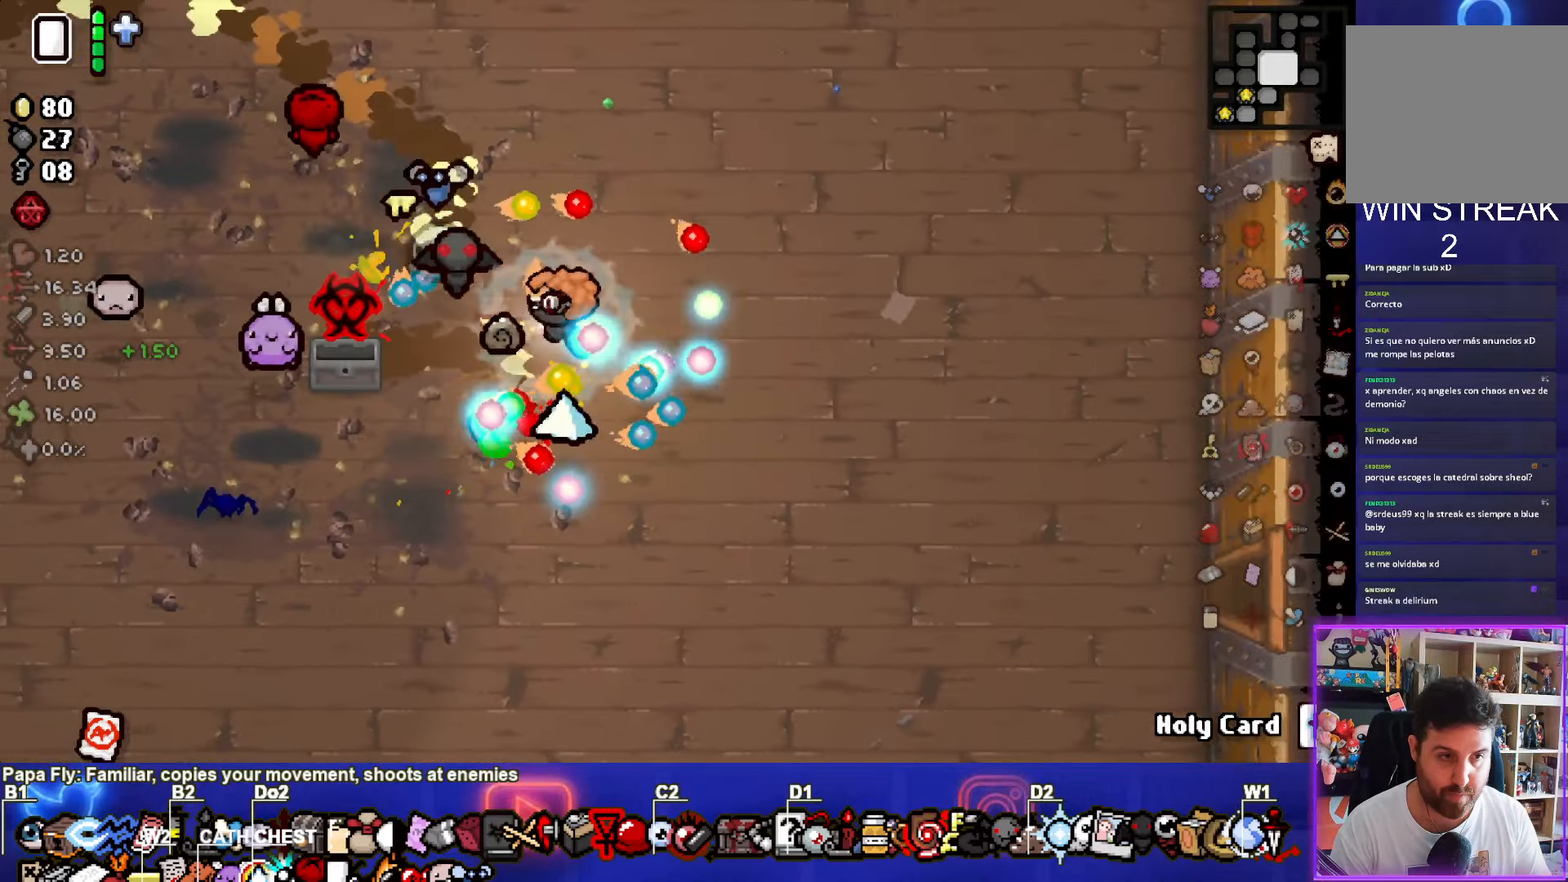
{"buttons": [], "left_stick": "down-left", "right_stick": "center", "events": []}
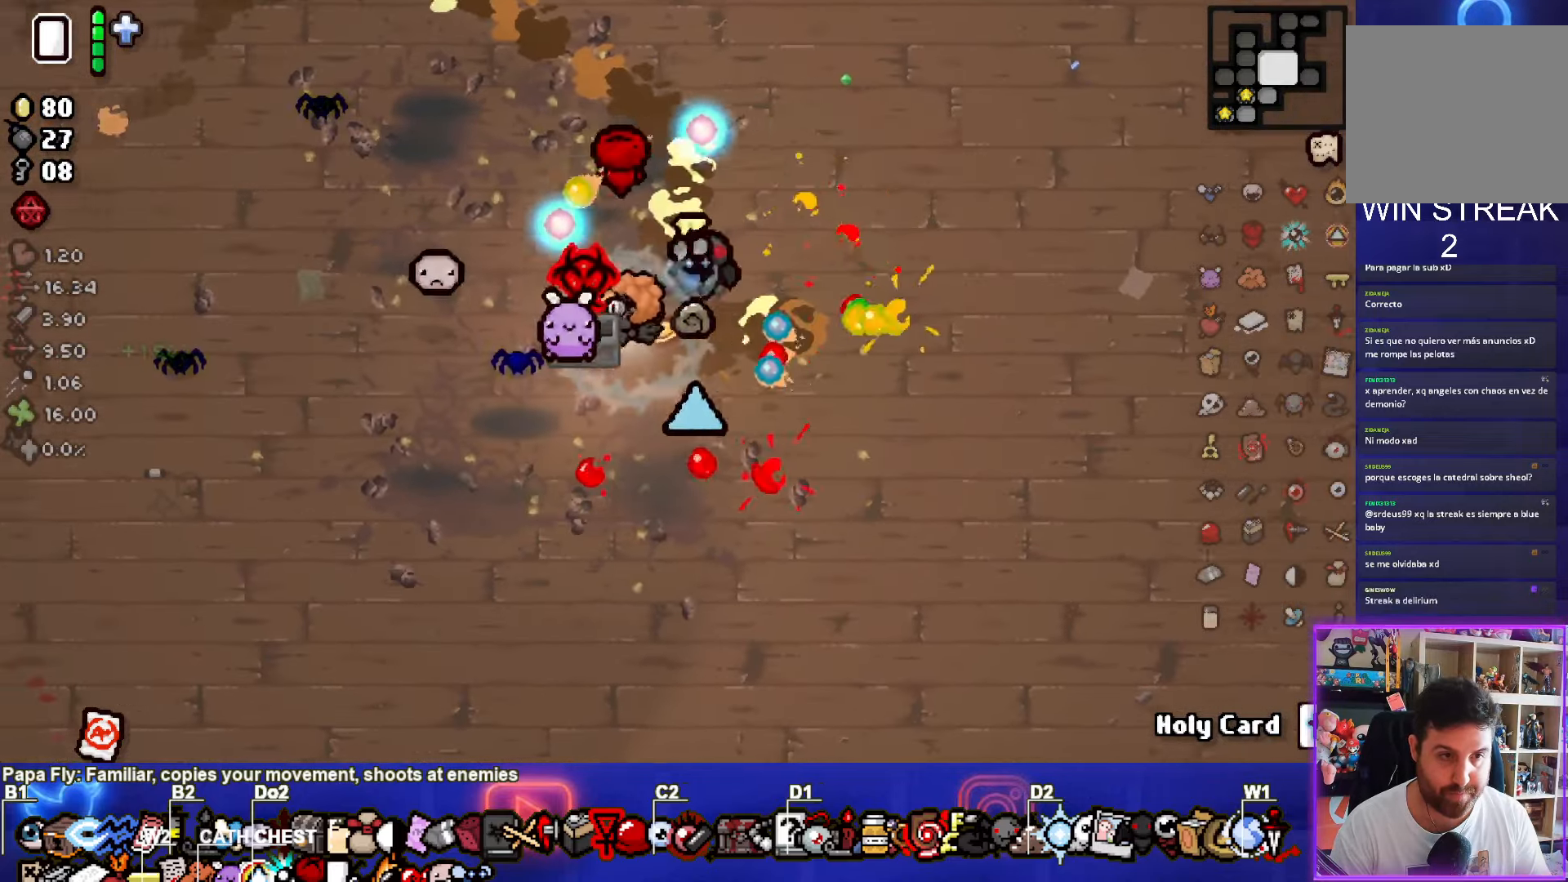
{"buttons": [], "left_stick": "down-right", "right_stick": "center", "events": [[66, "left_stick", "down-right"]]}
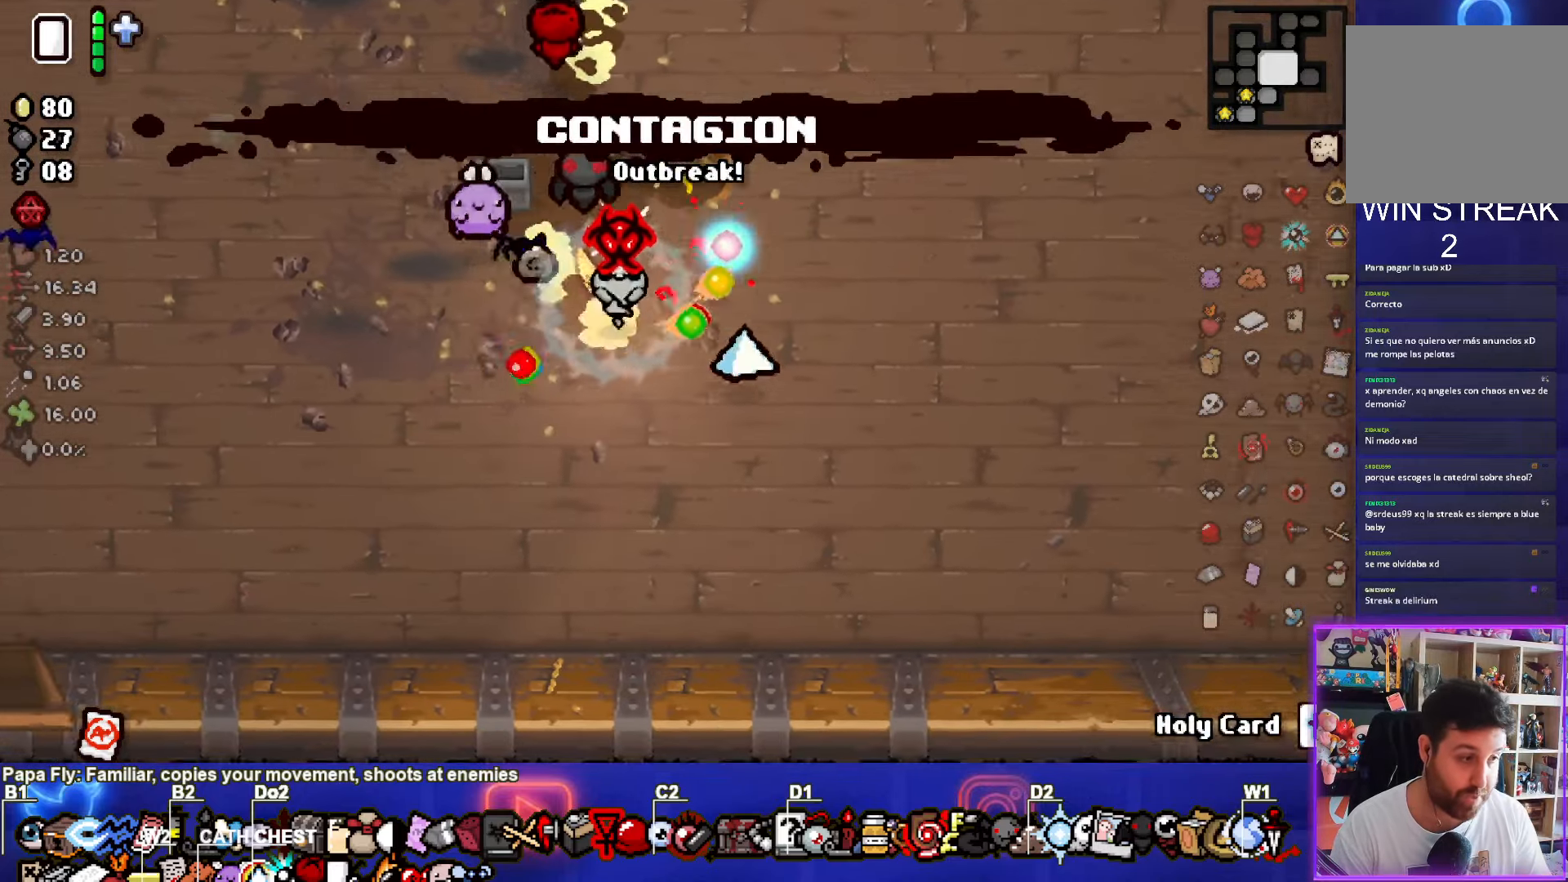
{"buttons": [], "left_stick": "right", "right_stick": "center", "events": [[233, "left_stick", "right"]]}
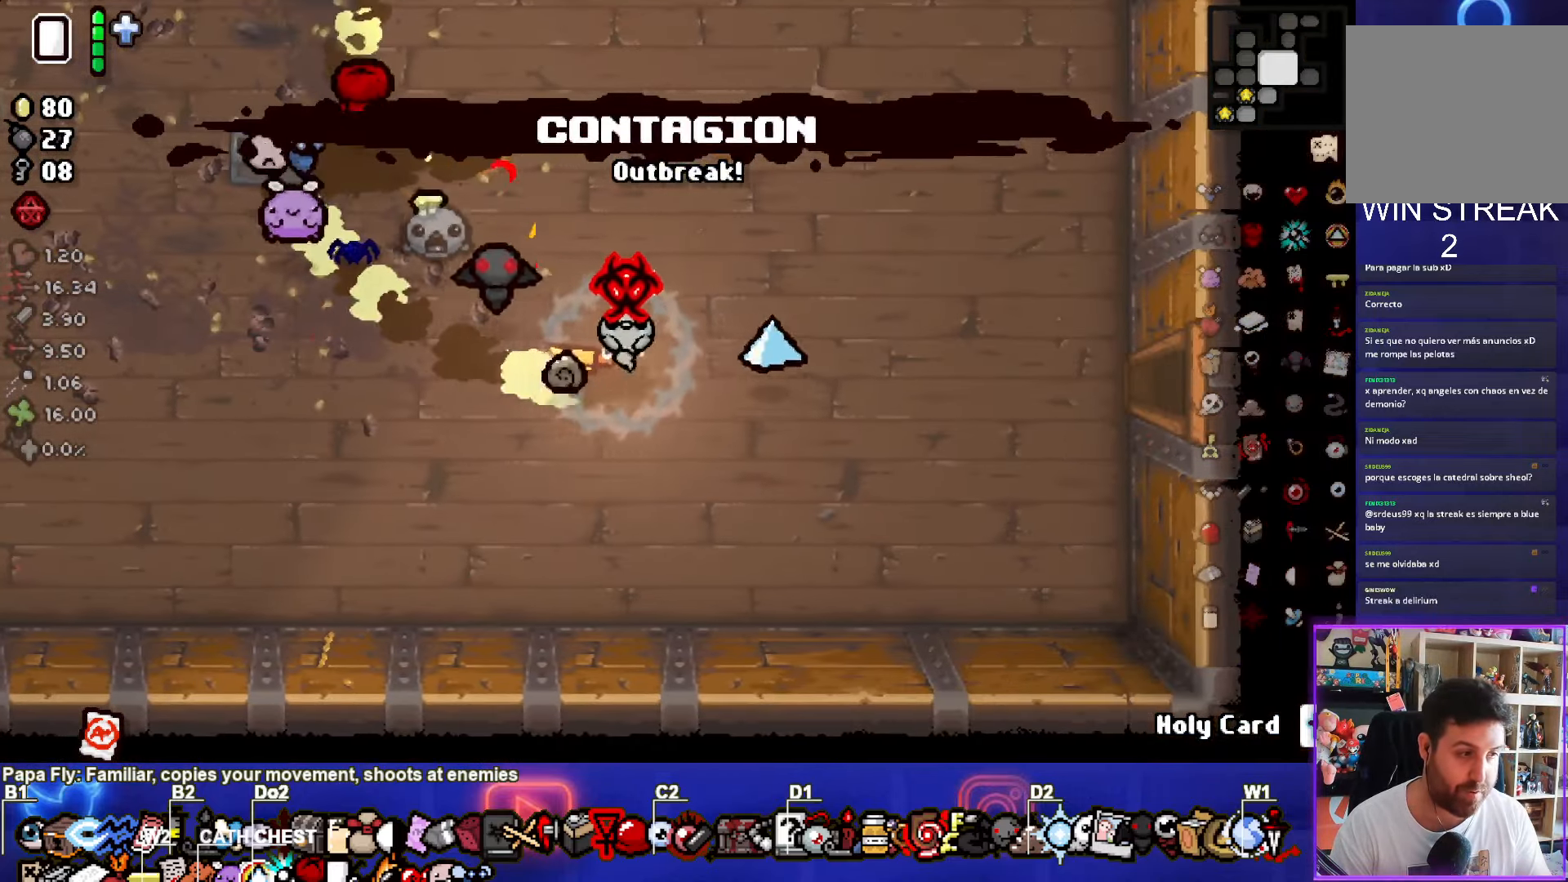
{"buttons": [], "left_stick": "right", "right_stick": "center", "events": []}
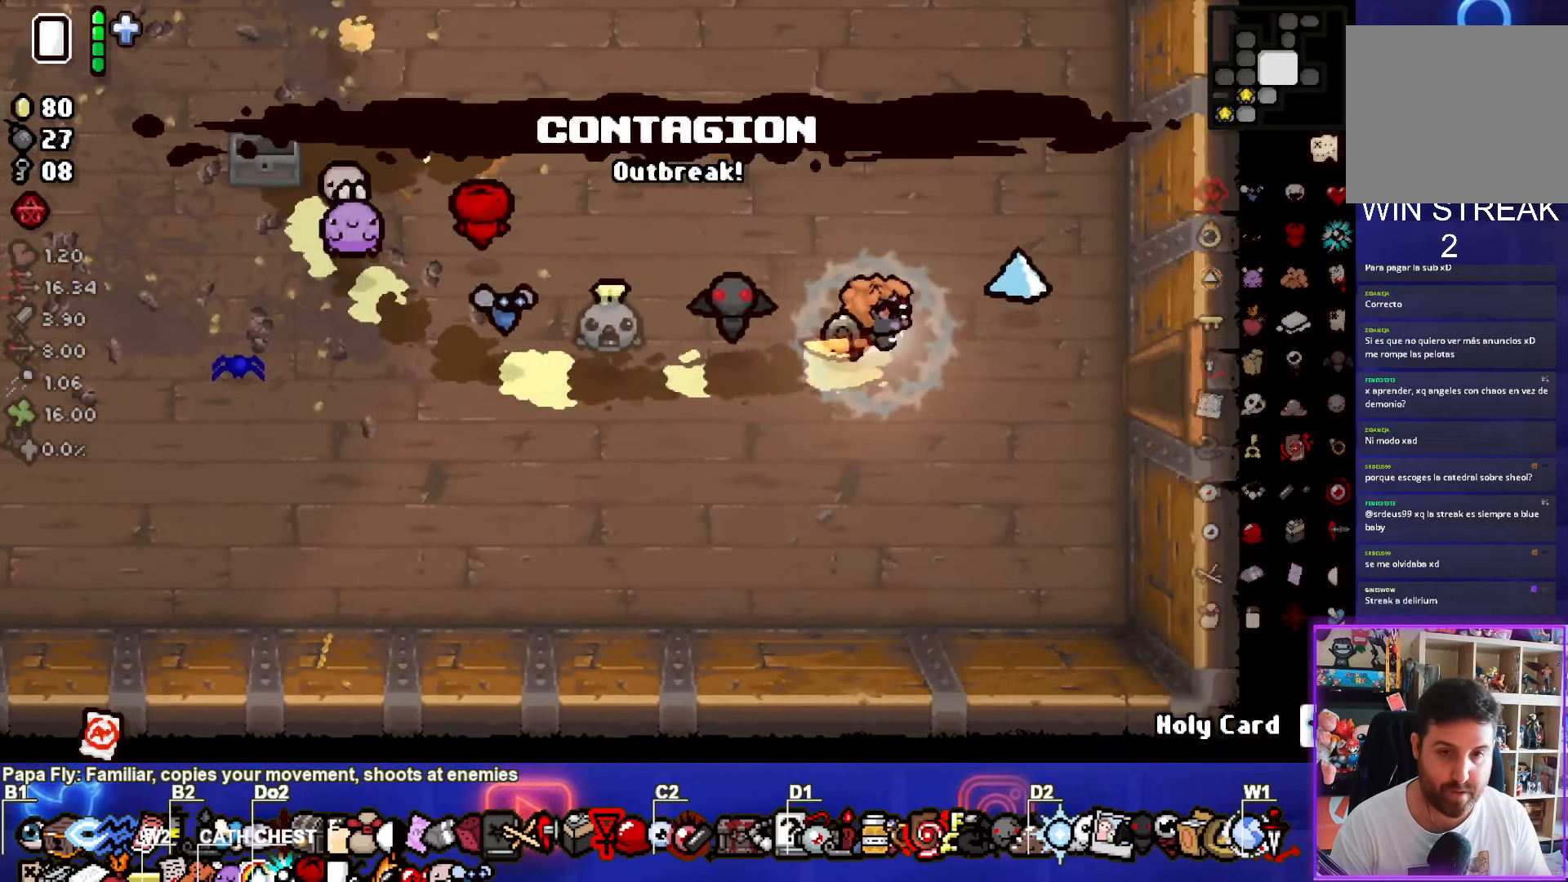
{"buttons": [], "left_stick": "right", "right_stick": "center", "events": []}
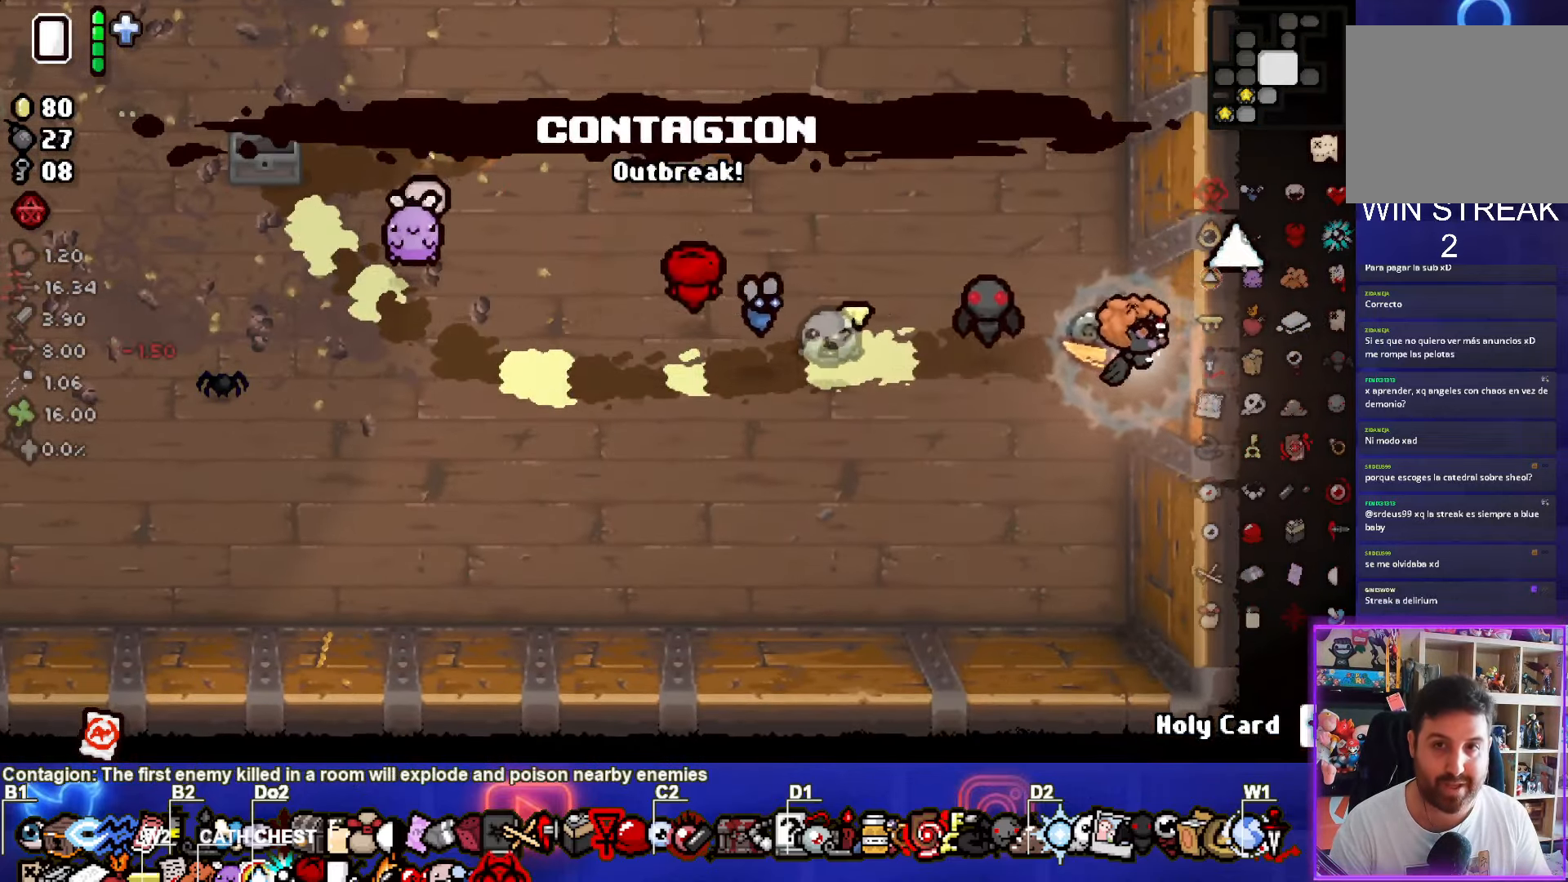
{"buttons": ["CIRCLE"], "left_stick": "center", "right_stick": "center", "events": [[166, "left_stick", "center"], [400, "CIRCLE", "down"]]}
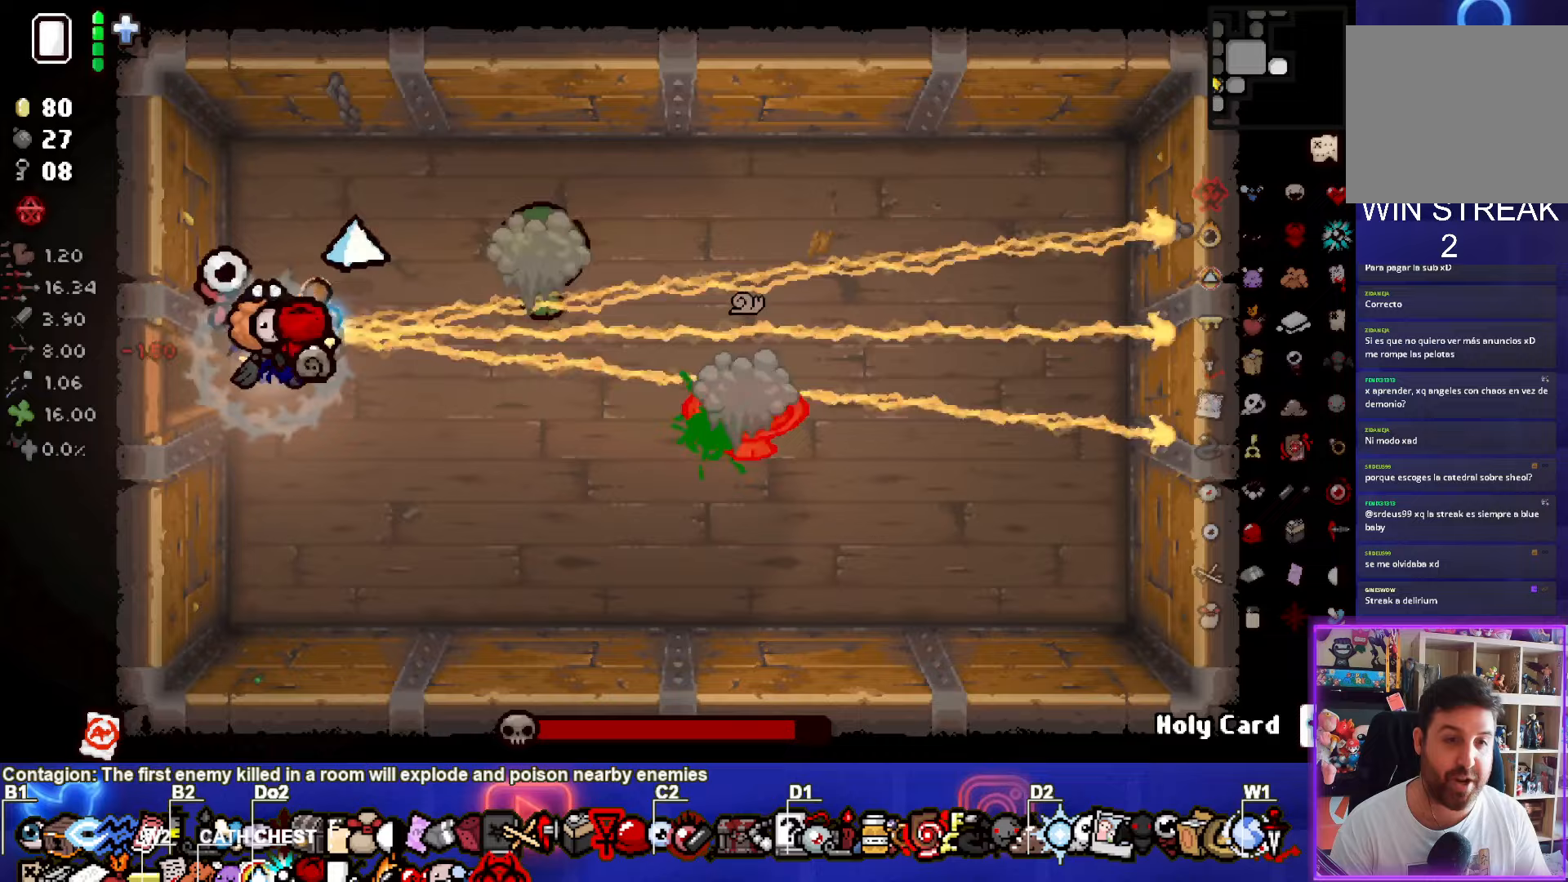
{"buttons": ["CIRCLE"], "left_stick": "up", "right_stick": "center", "events": [[67, "CIRCLE", "up"], [217, "CIRCLE", "down"], [400, "left_stick", "up"]]}
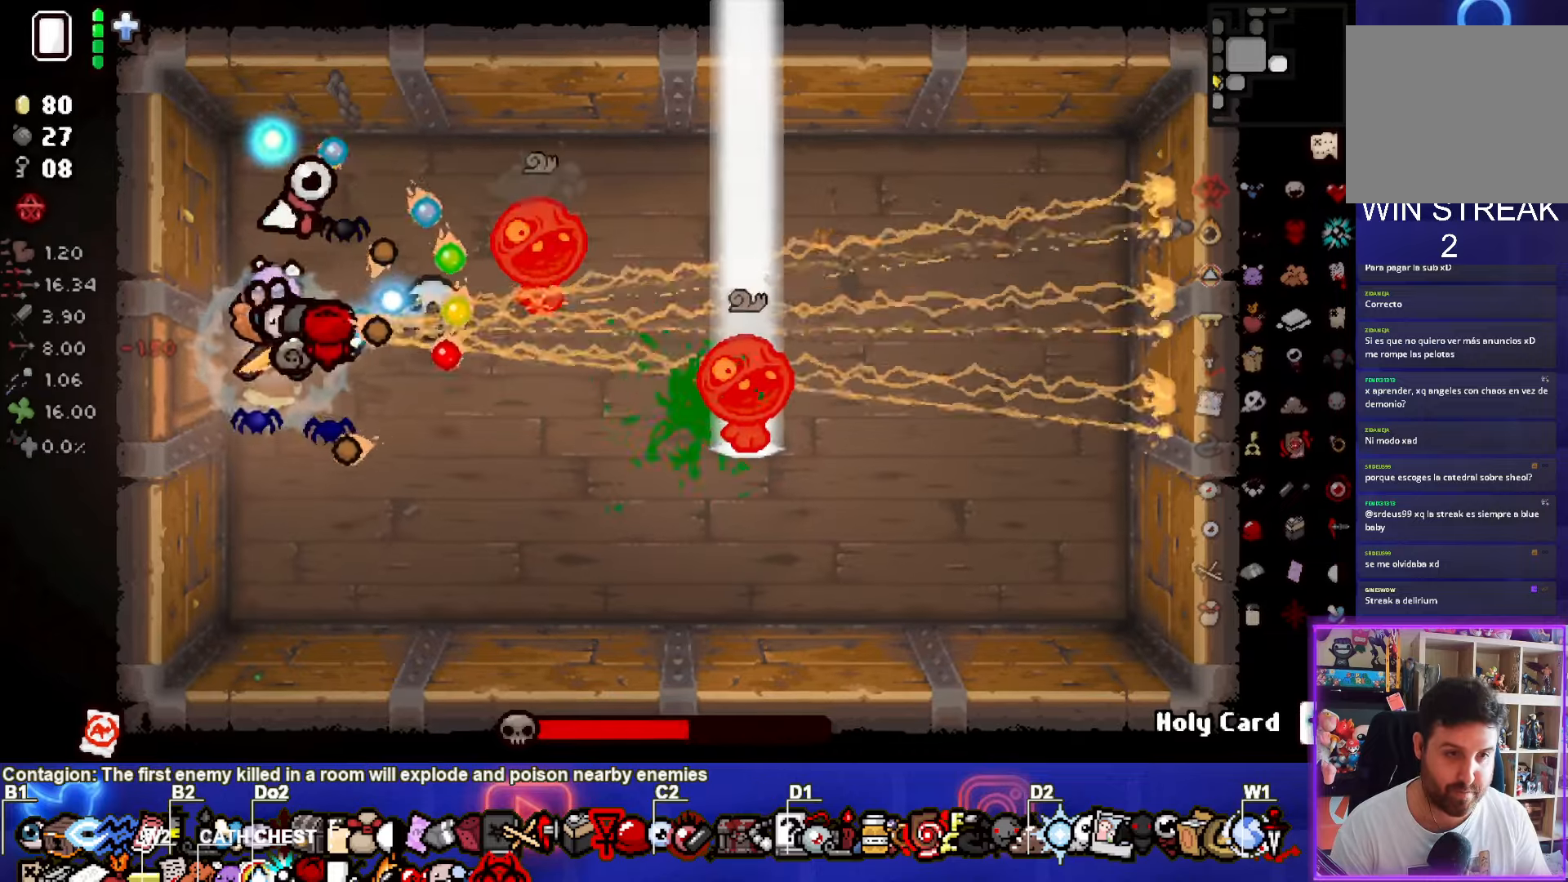
{"buttons": ["CIRCLE"], "left_stick": "center", "right_stick": "center", "events": [[67, "left_stick", "center"]]}
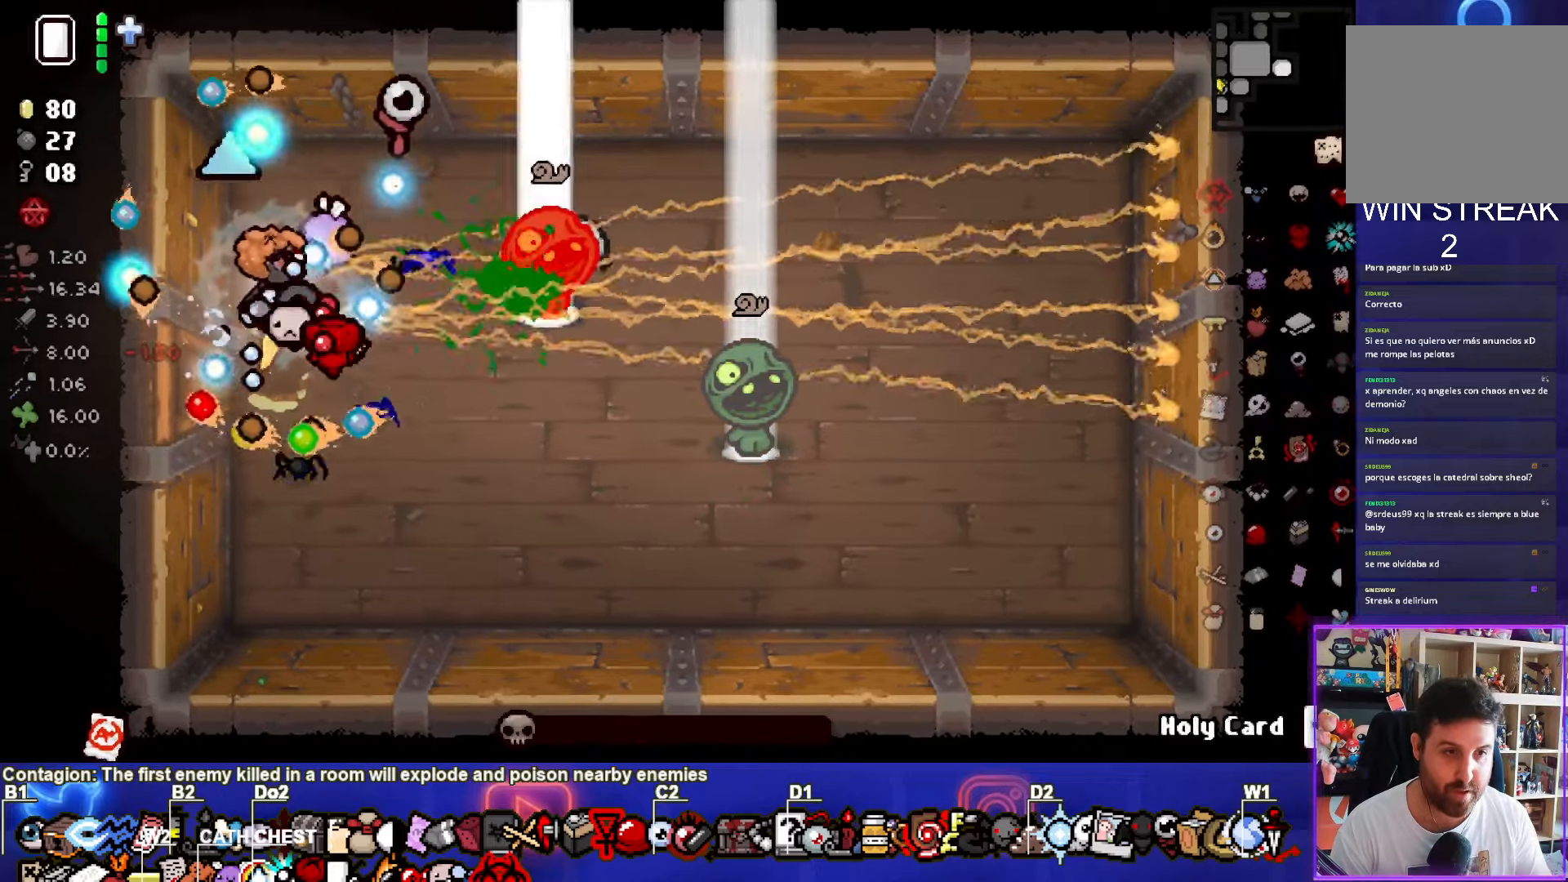
{"buttons": ["CIRCLE"], "left_stick": "center", "right_stick": "center", "events": [[17, "left_stick", "down"], [250, "left_stick", "center"], [283, "CIRCLE", "up"], [383, "CIRCLE", "down"]]}
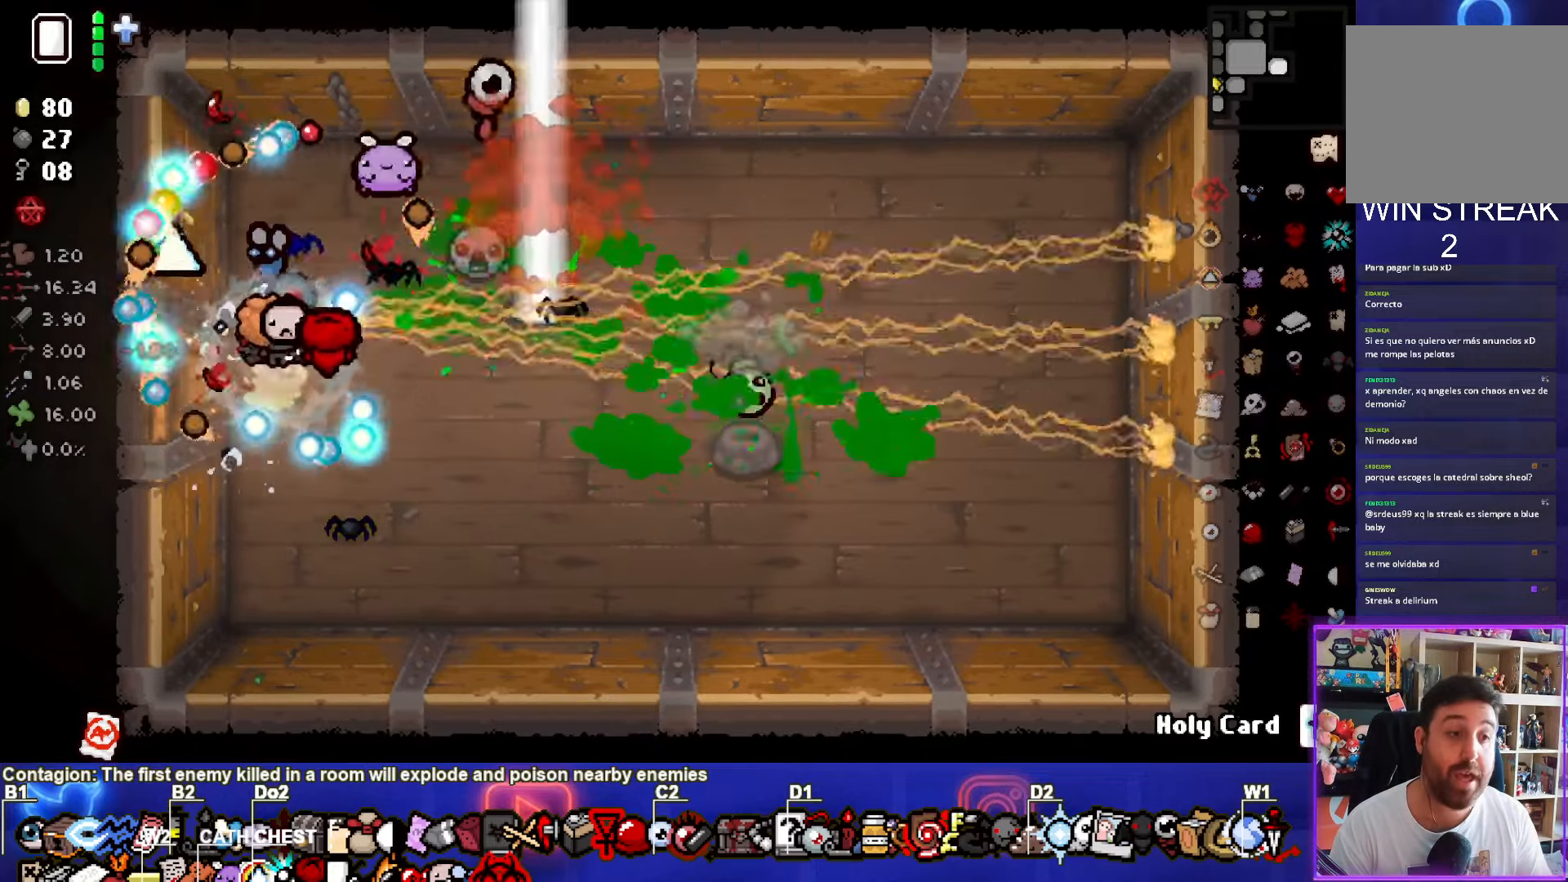
{"buttons": [], "left_stick": "right", "right_stick": "center", "events": [[33, "CIRCLE", "up"], [167, "left_stick", "right"]]}
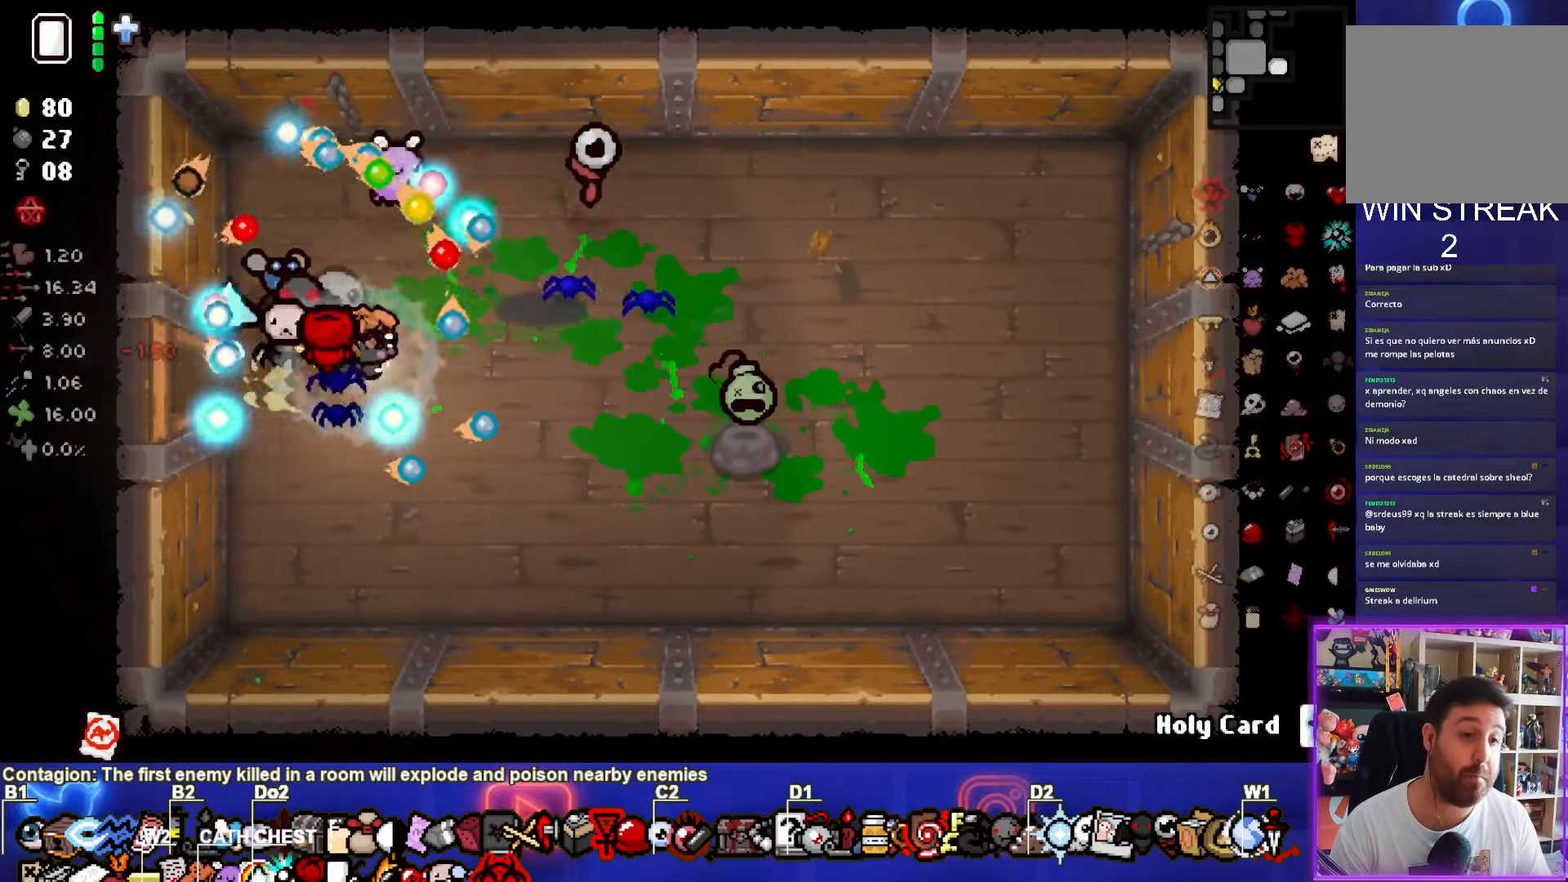
{"buttons": [], "left_stick": "right", "right_stick": "center", "events": []}
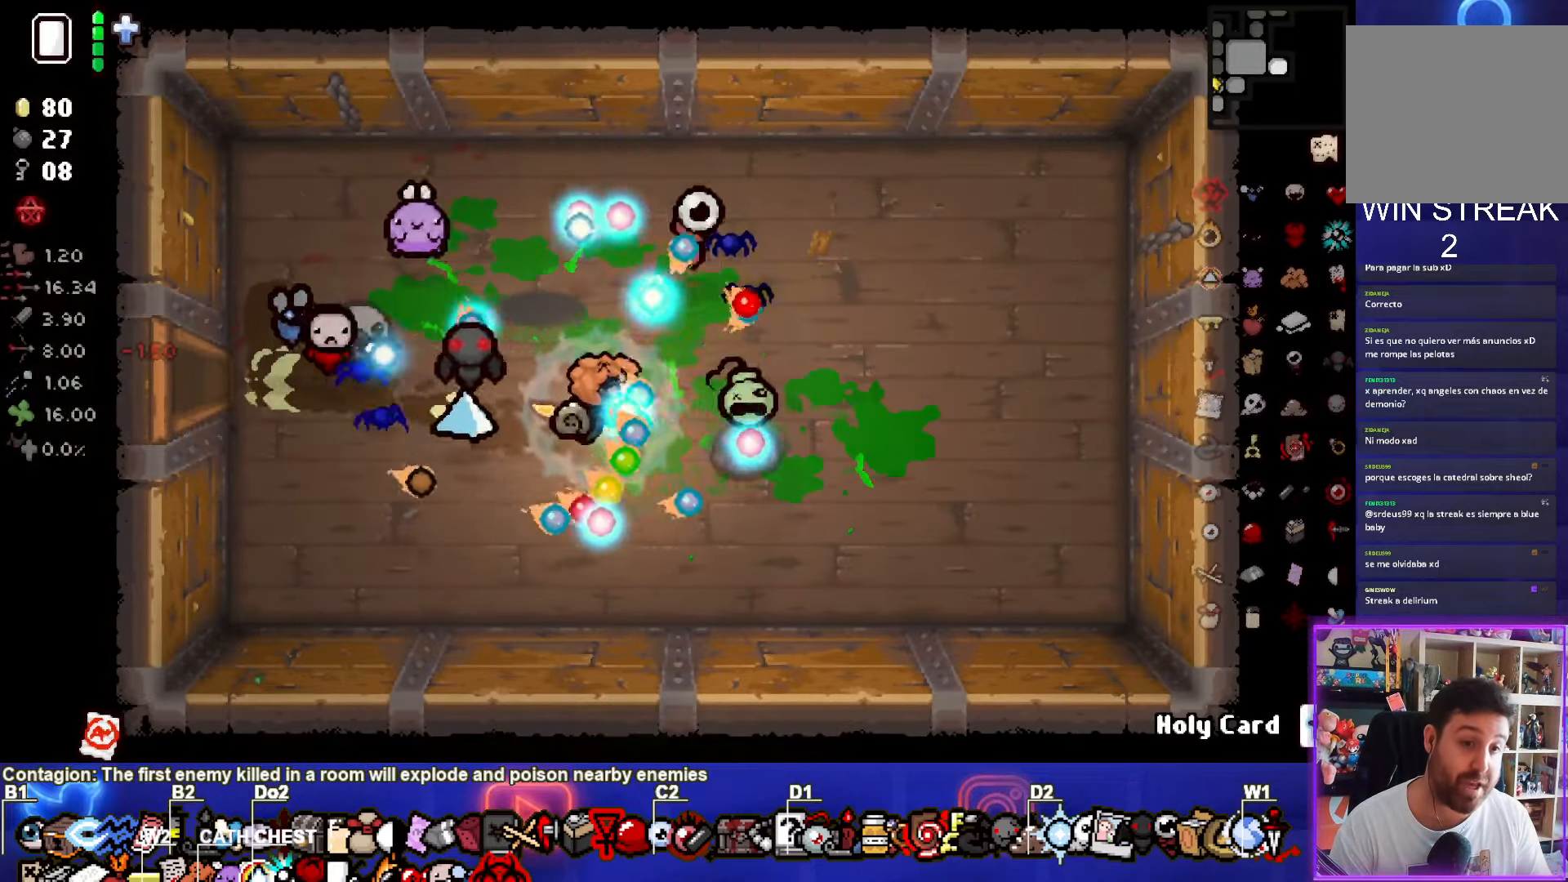
{"buttons": [], "left_stick": "up-left", "right_stick": "center", "events": [[250, "left_stick", "center"], [333, "left_stick", "up-left"]]}
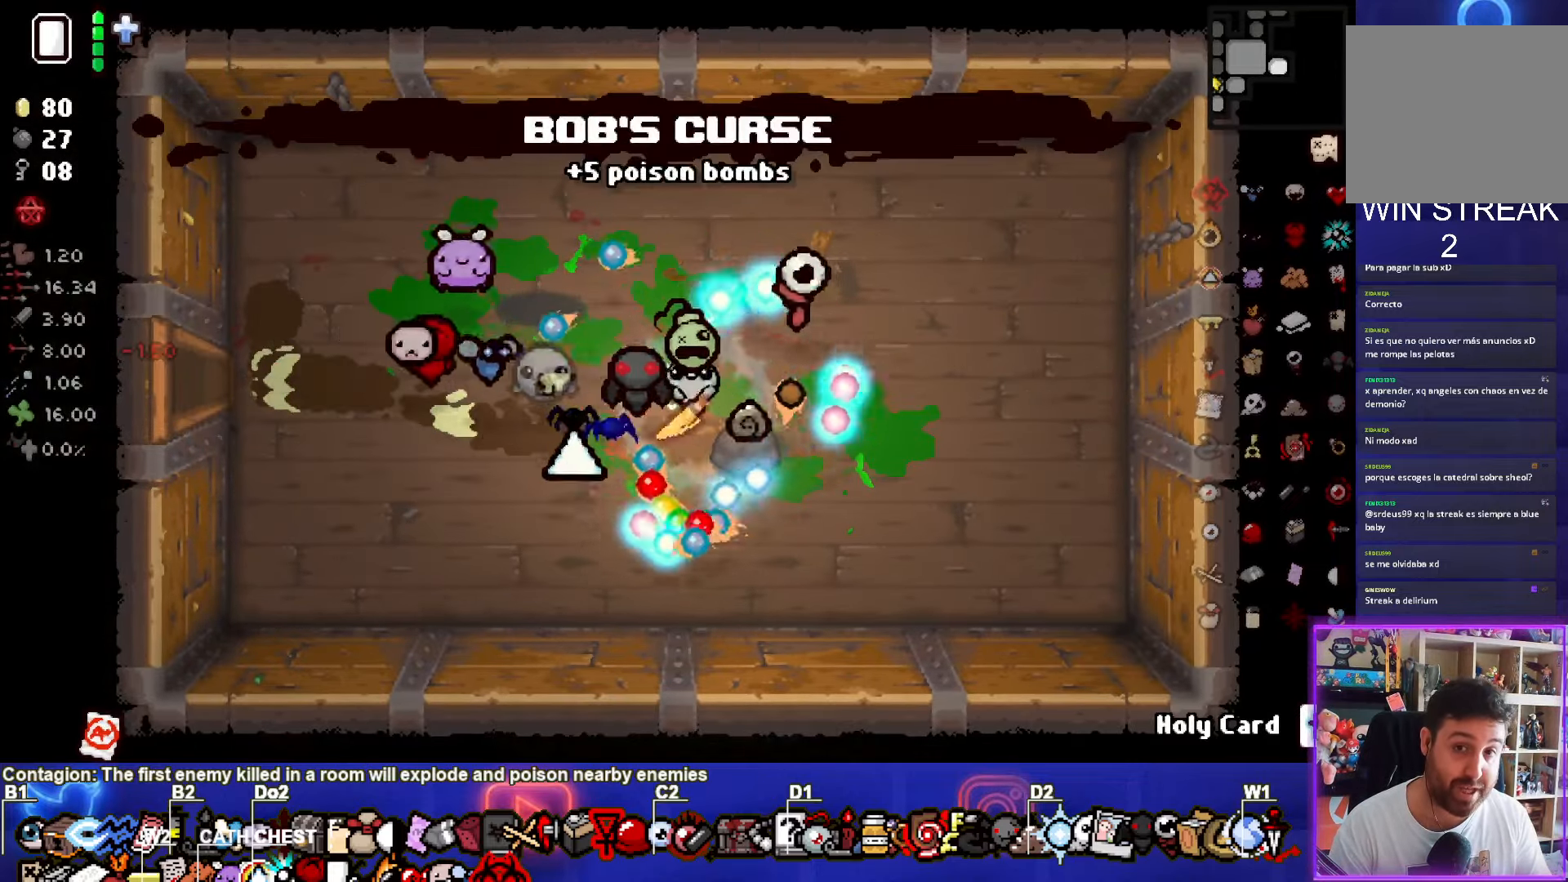
{"buttons": [], "left_stick": "up-left", "right_stick": "center", "events": []}
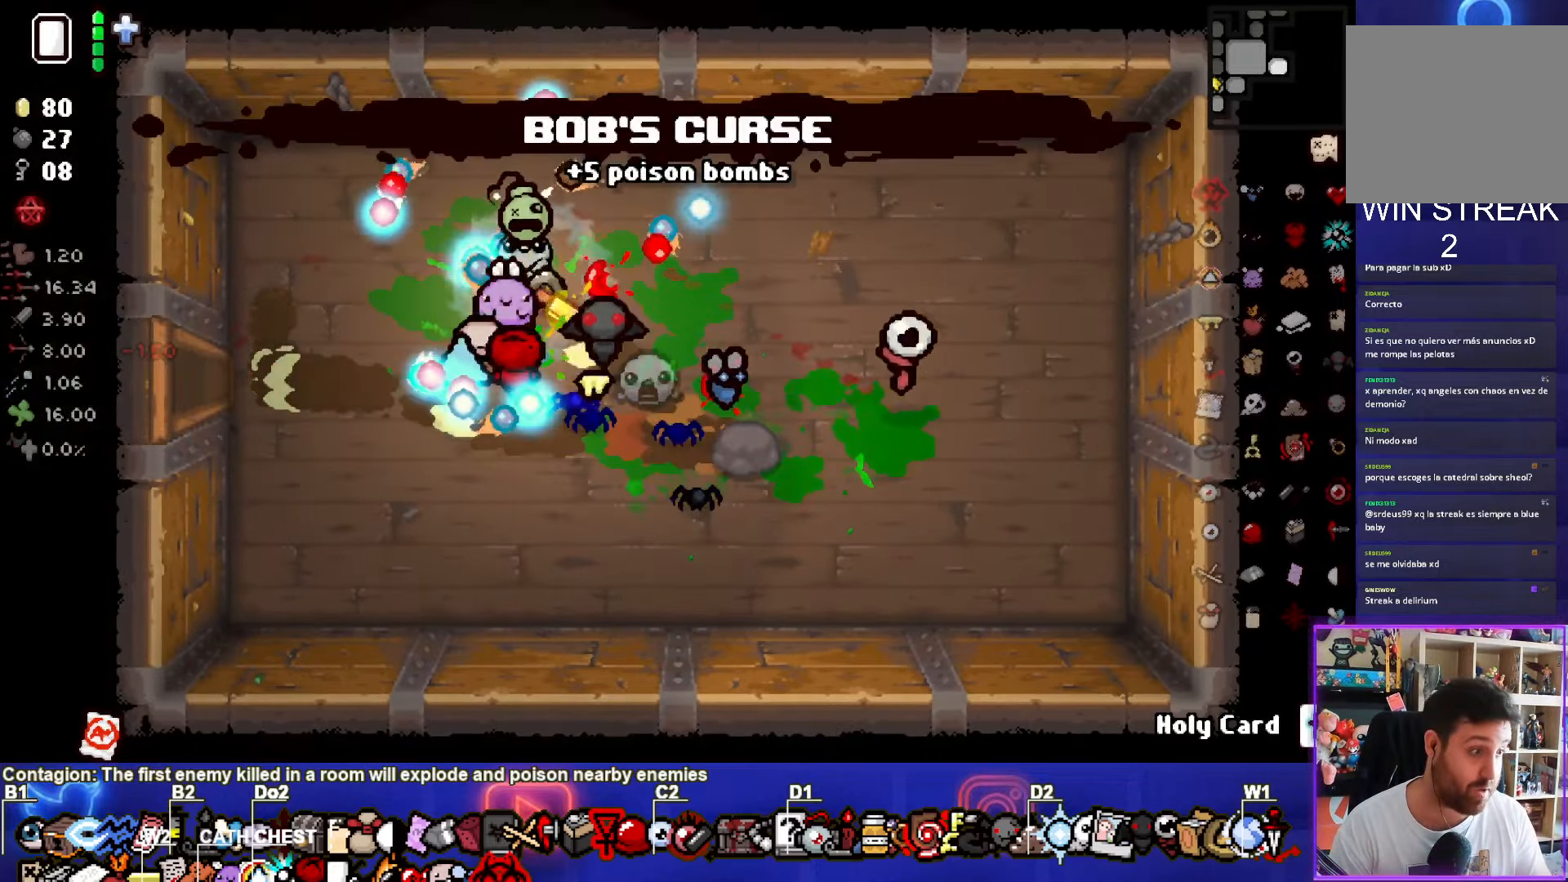
{"buttons": [], "left_stick": "up-left", "right_stick": "center", "events": []}
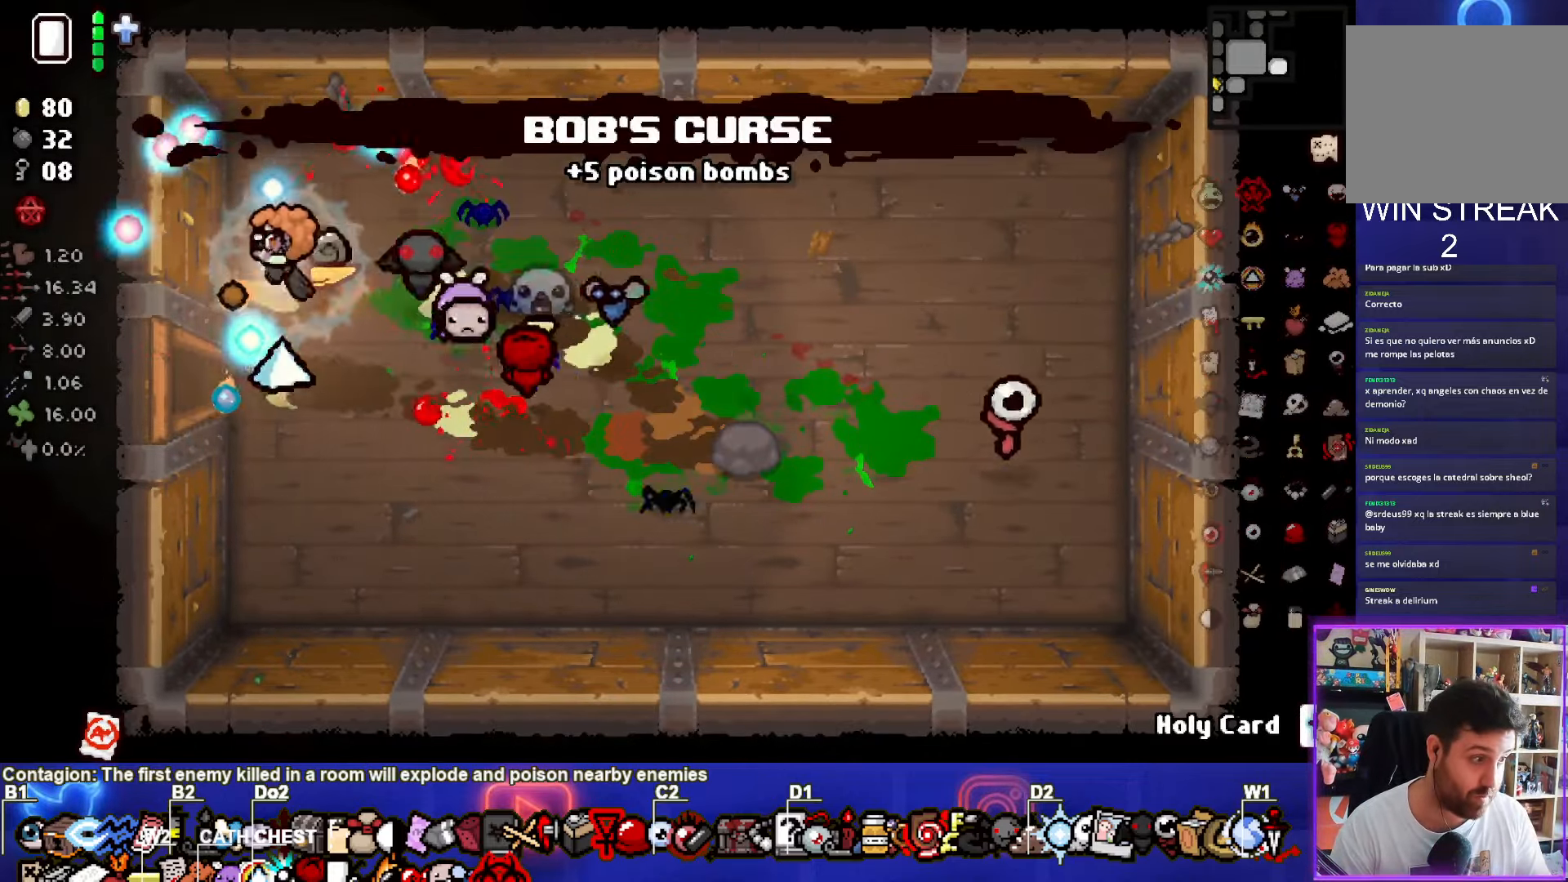
{"buttons": [], "left_stick": "left", "right_stick": "center", "events": [[33, "left_stick", "left"]]}
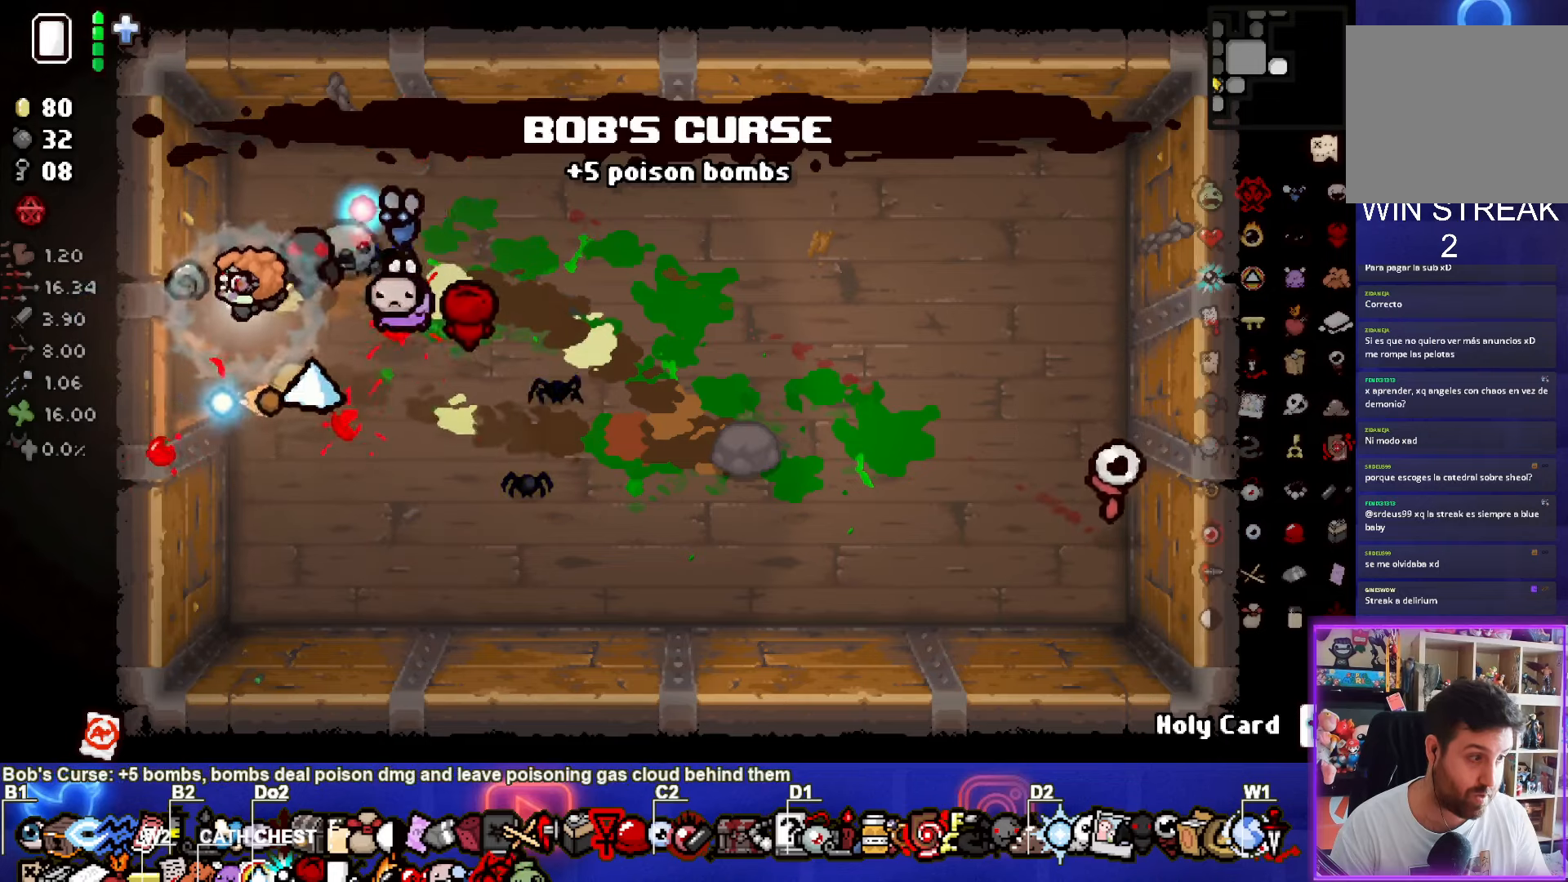
{"buttons": [], "left_stick": "down-left", "right_stick": "center", "events": [[434, "left_stick", "down-left"]]}
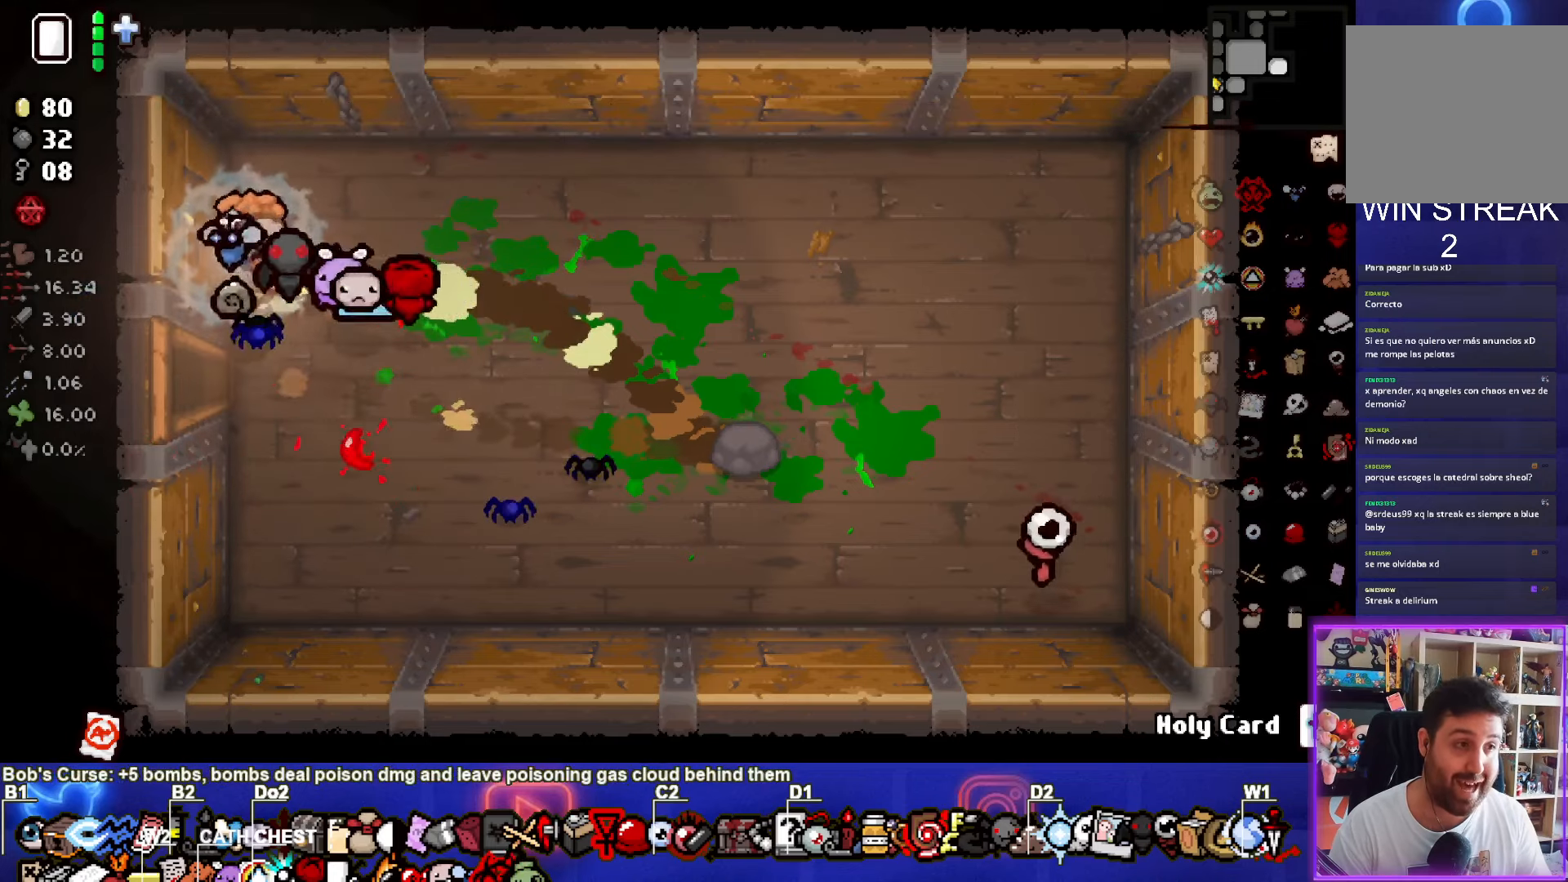
{"buttons": [], "left_stick": "down-left", "right_stick": "center", "events": []}
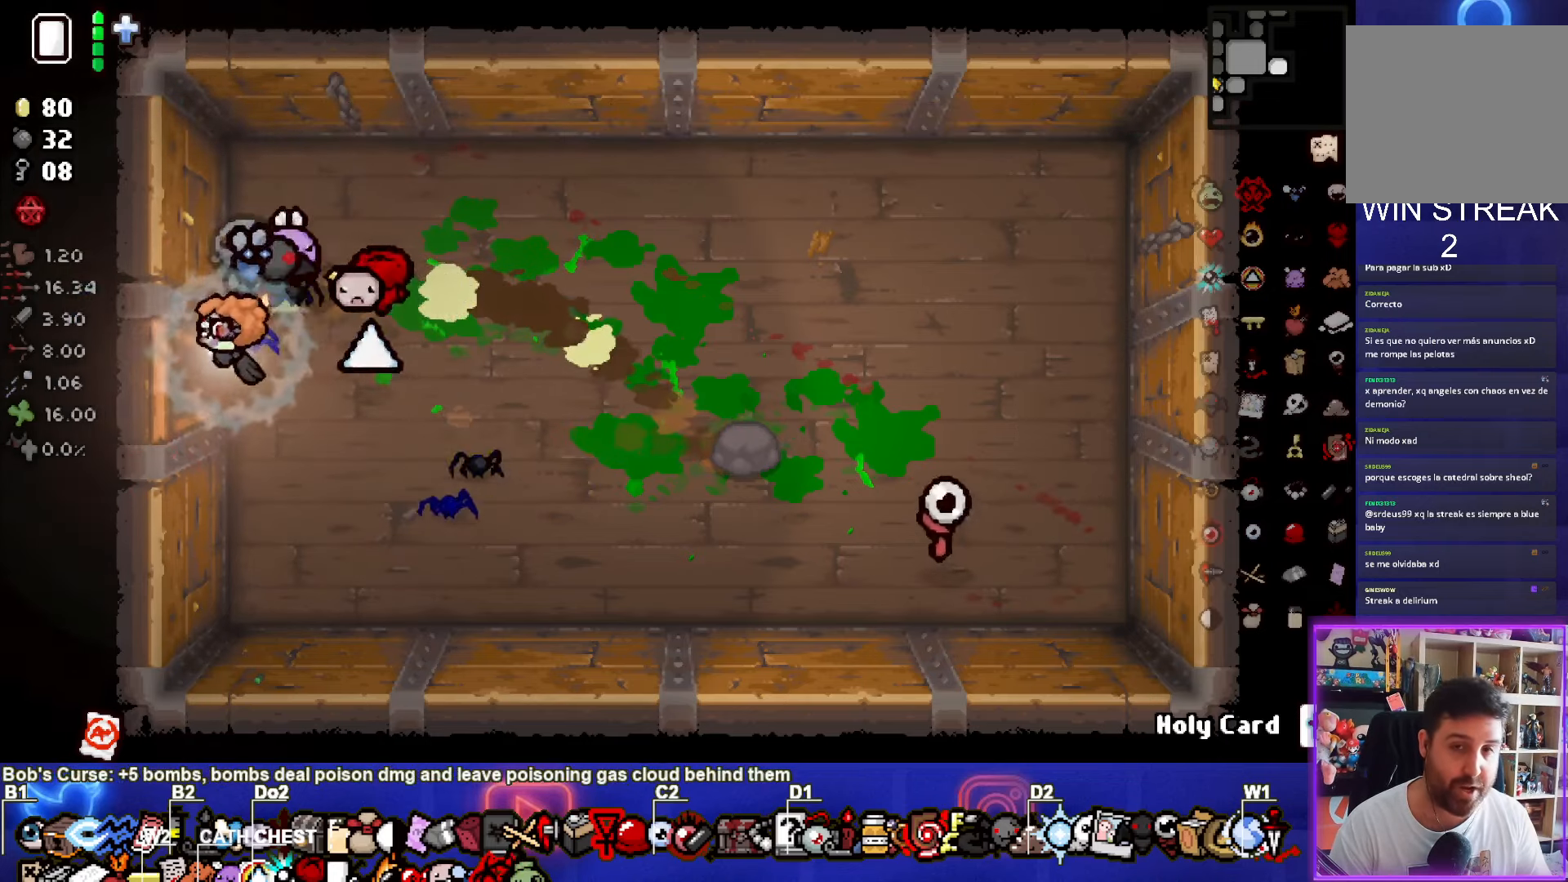
{"buttons": [], "left_stick": "up-left", "right_stick": "center", "events": [[167, "left_stick", "left"], [400, "left_stick", "up-left"]]}